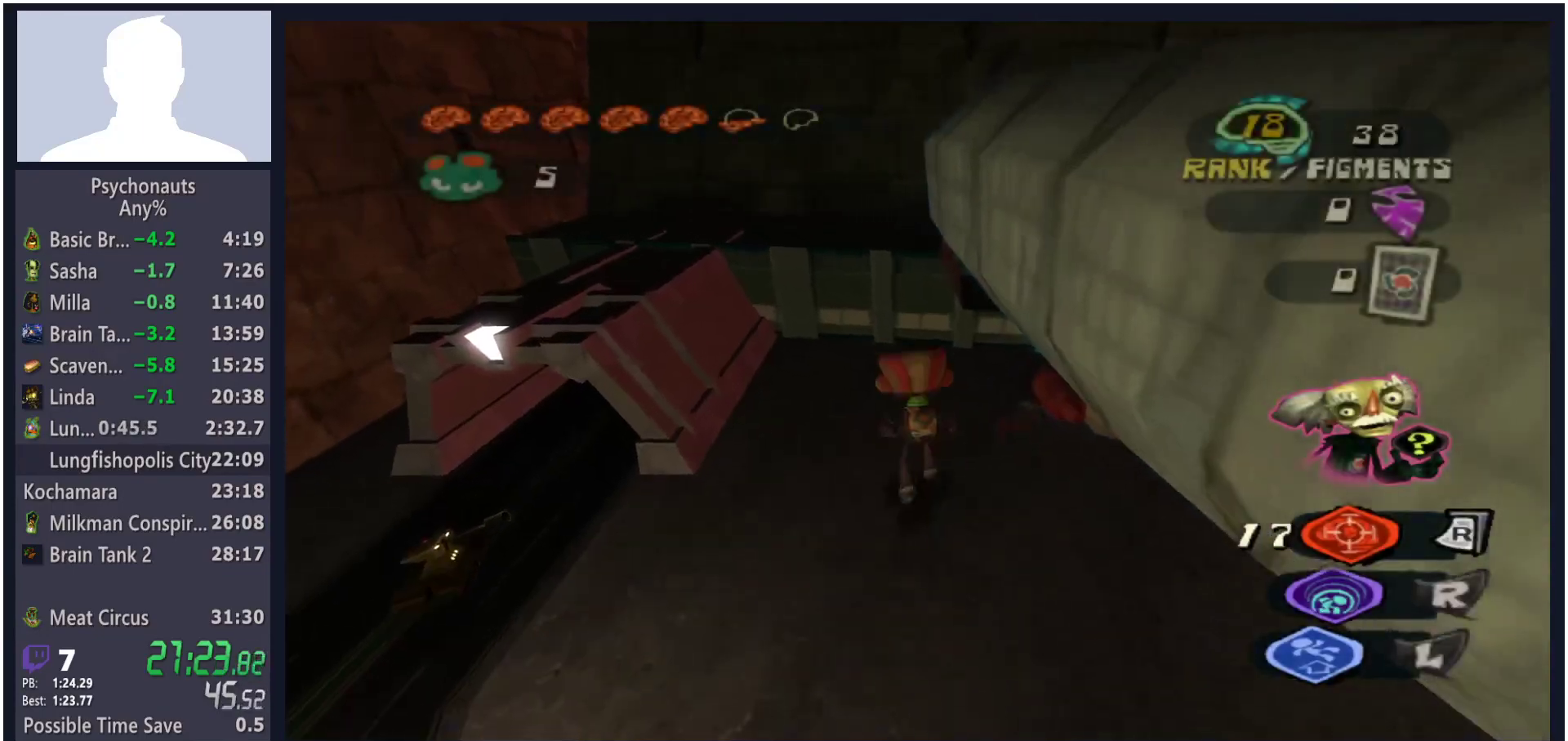
Gameplay with a controller (Xbox layout); each line is a JSON object with the inputs held at the frame after it (dt_ms = milliseconds from this image to that frame). "button_events" lists button changes between this image and that frame as [ms after this image, input, new state], when the widget could be followed in between (sticks are given only as held states).
{"dt_ms": 500, "buttons": [], "left_stick": "up", "right_stick": "left", "button_events": [[133, "A", "down"], [333, "A", "up"]]}
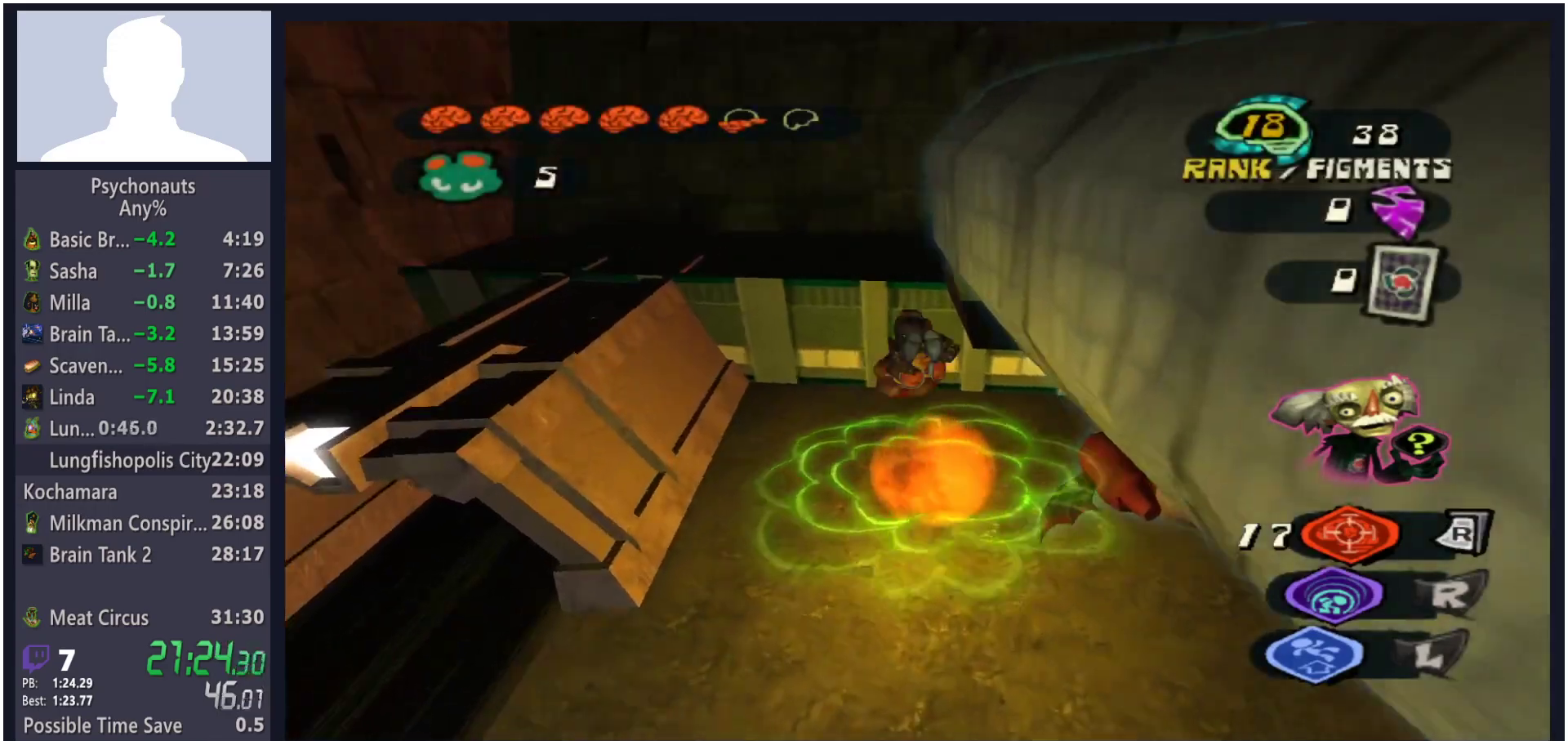
{"dt_ms": 500, "buttons": [], "left_stick": "up-left", "right_stick": "center", "button_events": []}
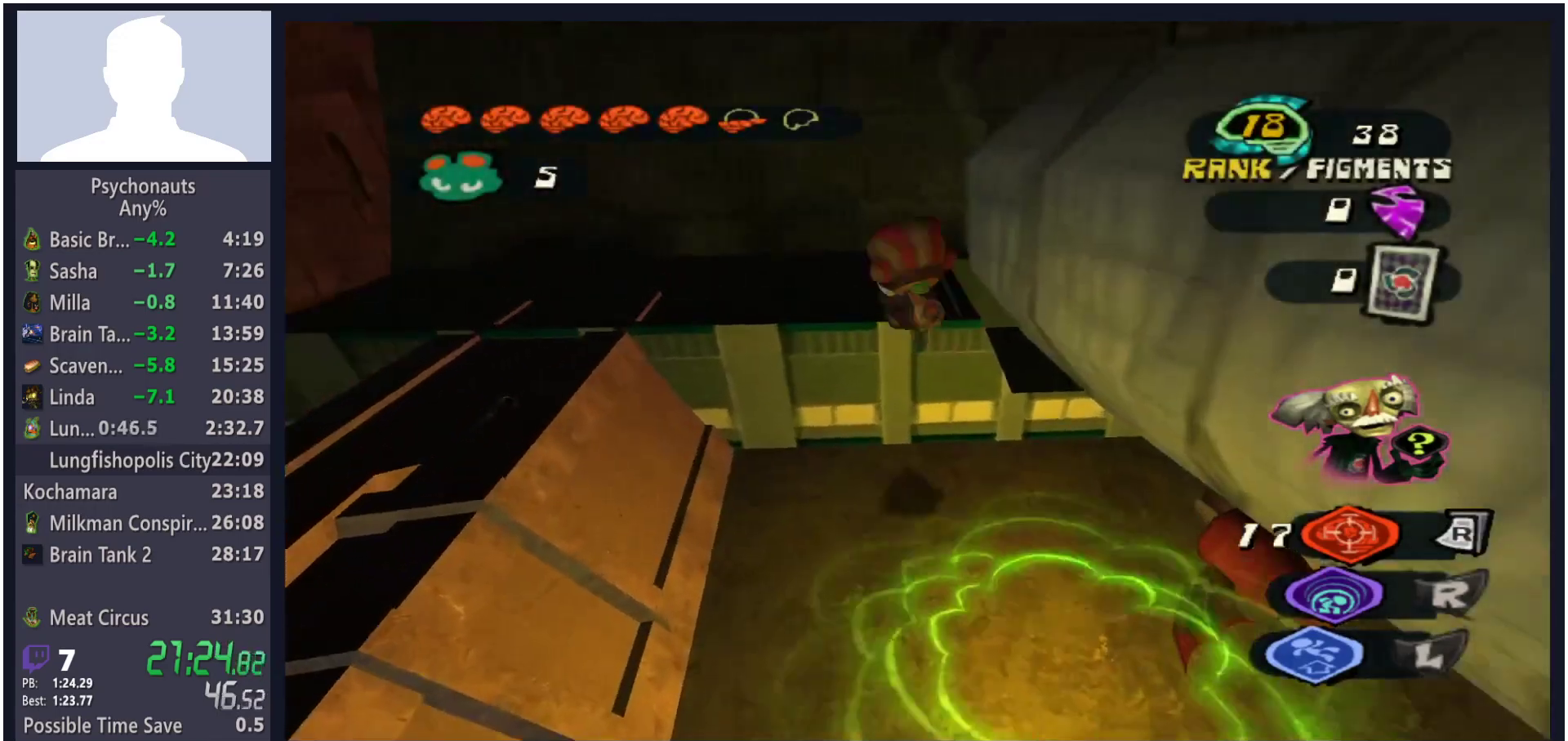
{"dt_ms": 500, "buttons": [], "left_stick": "up", "right_stick": "center", "button_events": []}
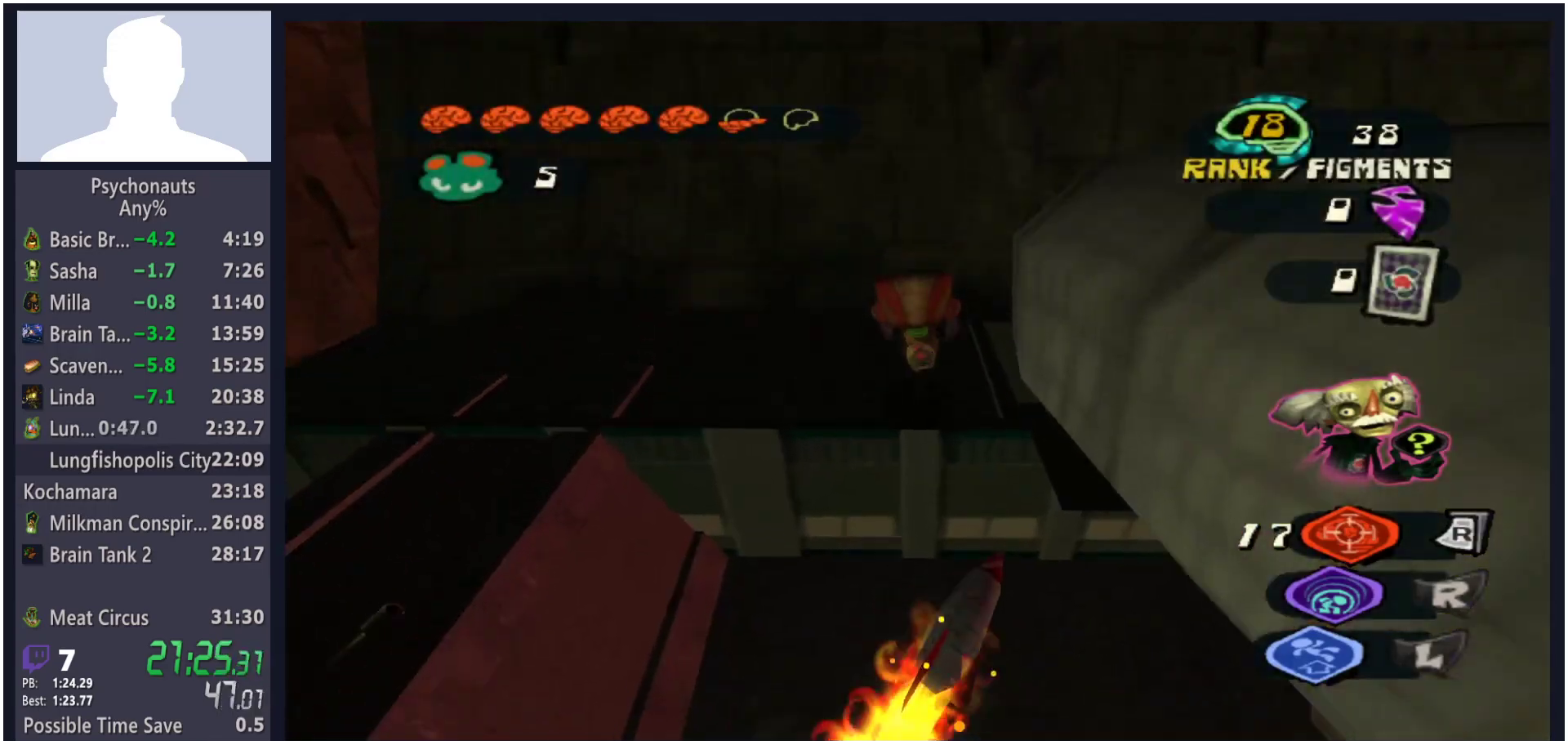
{"dt_ms": 500, "buttons": [], "left_stick": "up-right", "right_stick": "center", "button_events": [[167, "A", "down"], [450, "A", "up"]]}
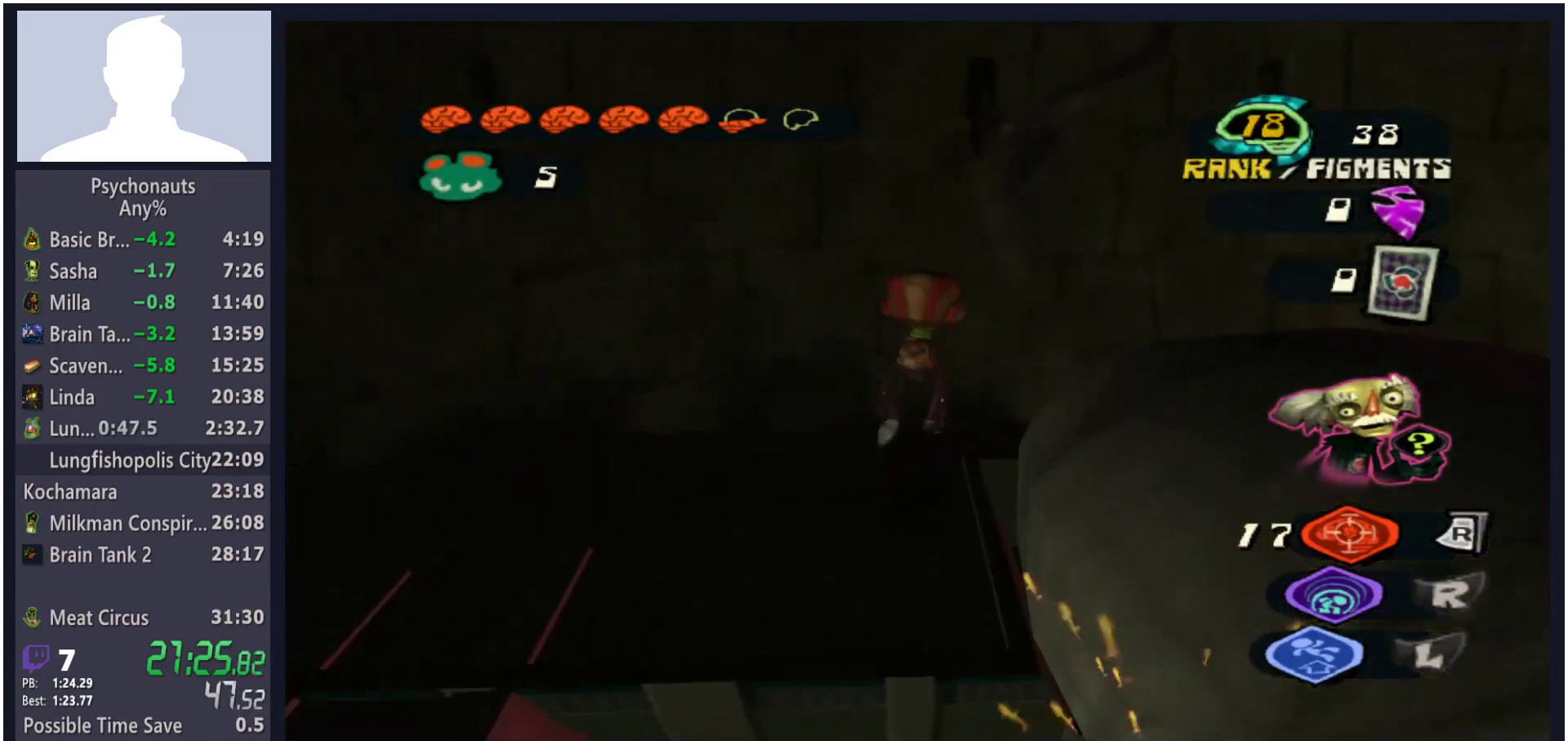
{"dt_ms": 500, "buttons": ["A"], "left_stick": "right", "right_stick": "center", "button_events": [[167, "A", "down"]]}
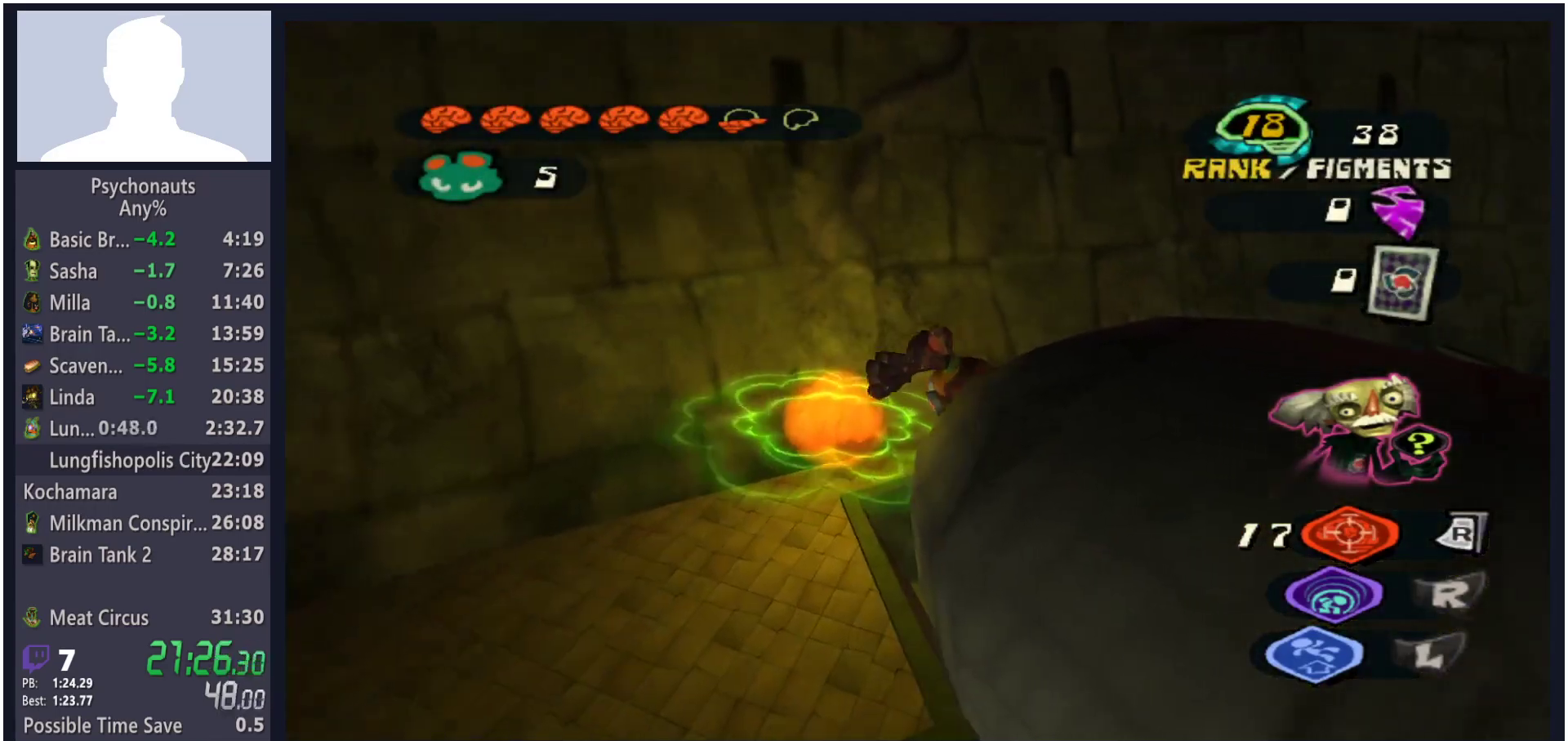
{"dt_ms": 500, "buttons": [], "left_stick": "down-right", "right_stick": "center", "button_events": [[333, "A", "up"]]}
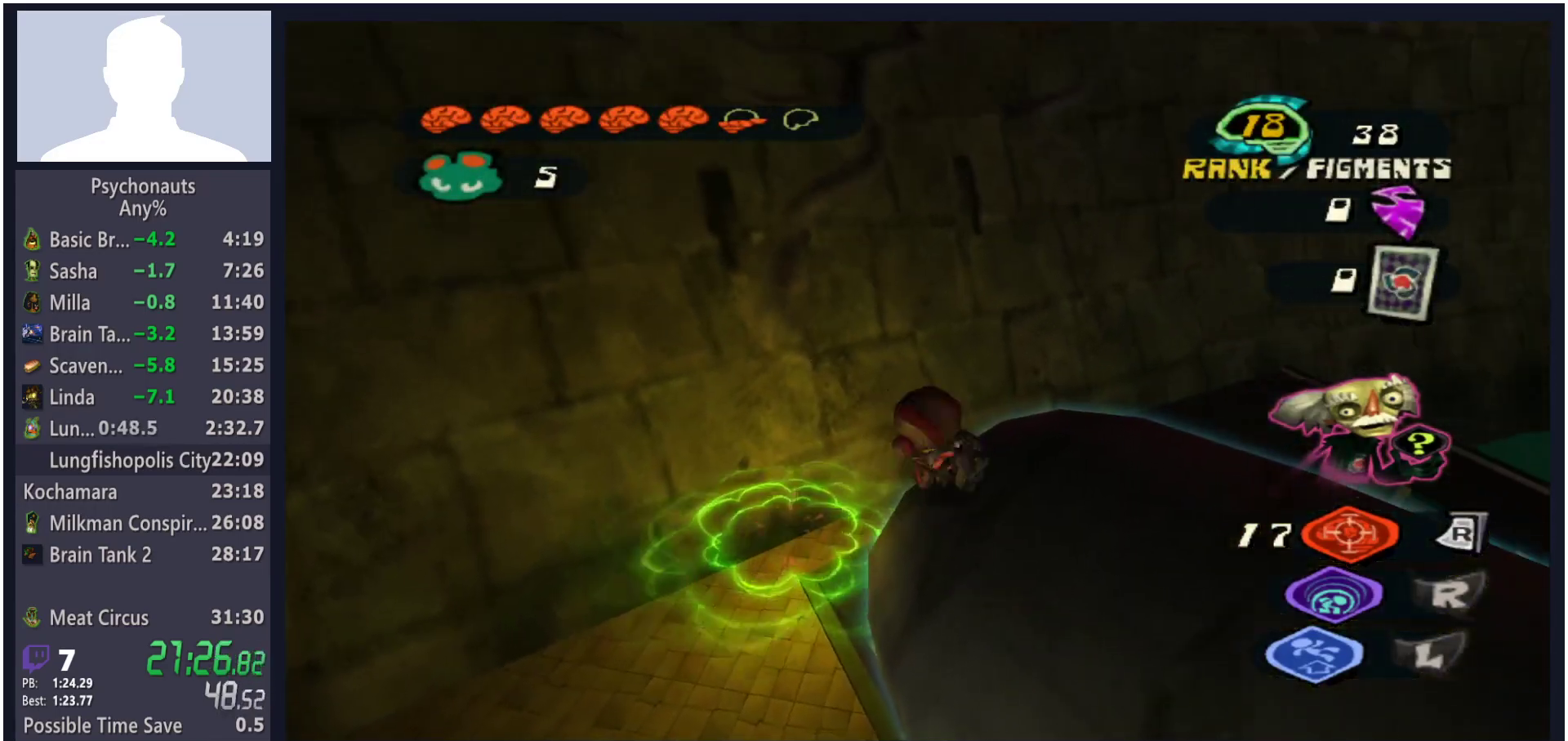
{"dt_ms": 500, "buttons": [], "left_stick": "up-left", "right_stick": "center", "button_events": [[17, "X", "down"], [117, "X", "up"]]}
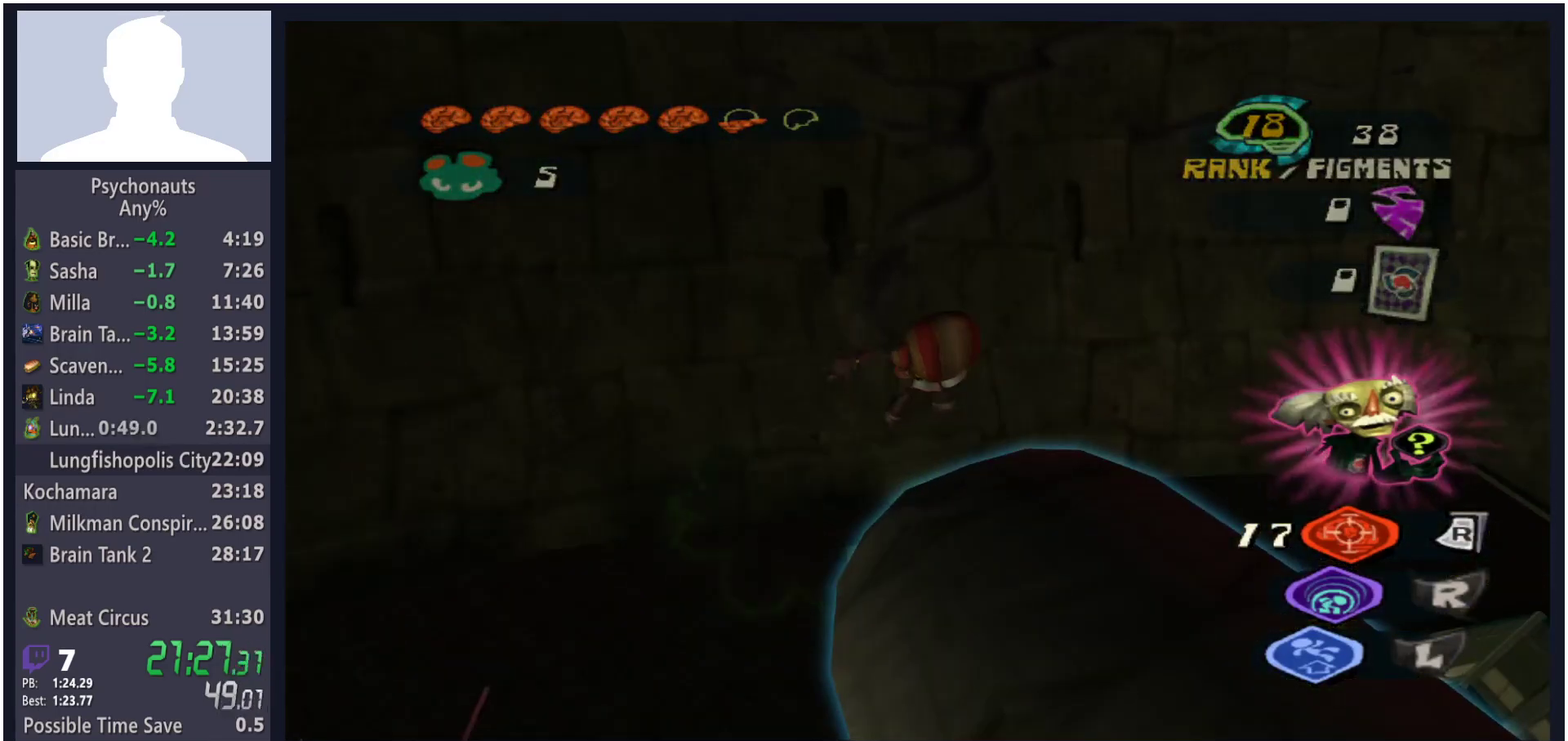
{"dt_ms": 500, "buttons": ["R1"], "left_stick": "up-left", "right_stick": "center", "button_events": [[300, "R1", "down"]]}
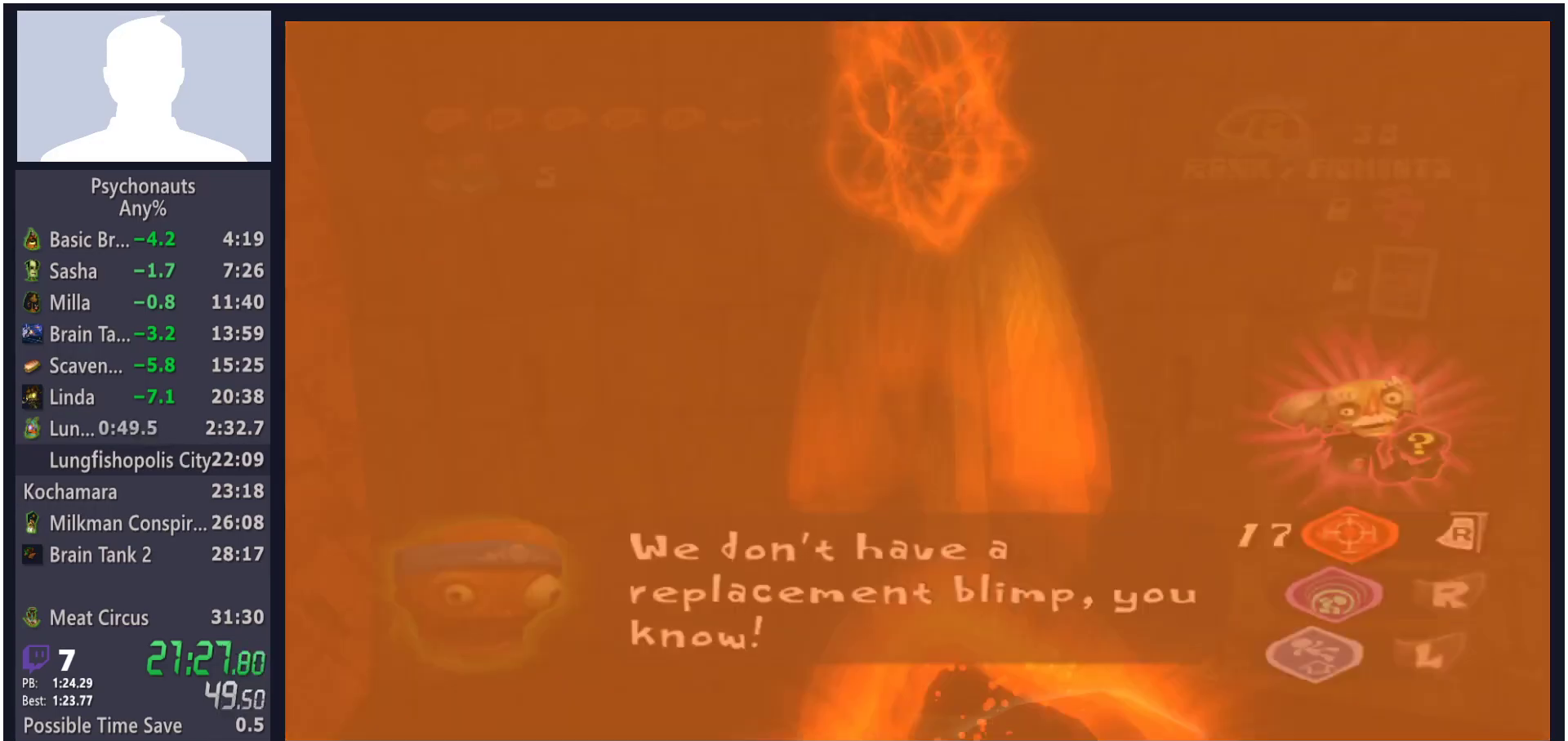
{"dt_ms": 500, "buttons": ["R1"], "left_stick": "up", "right_stick": "center", "button_events": []}
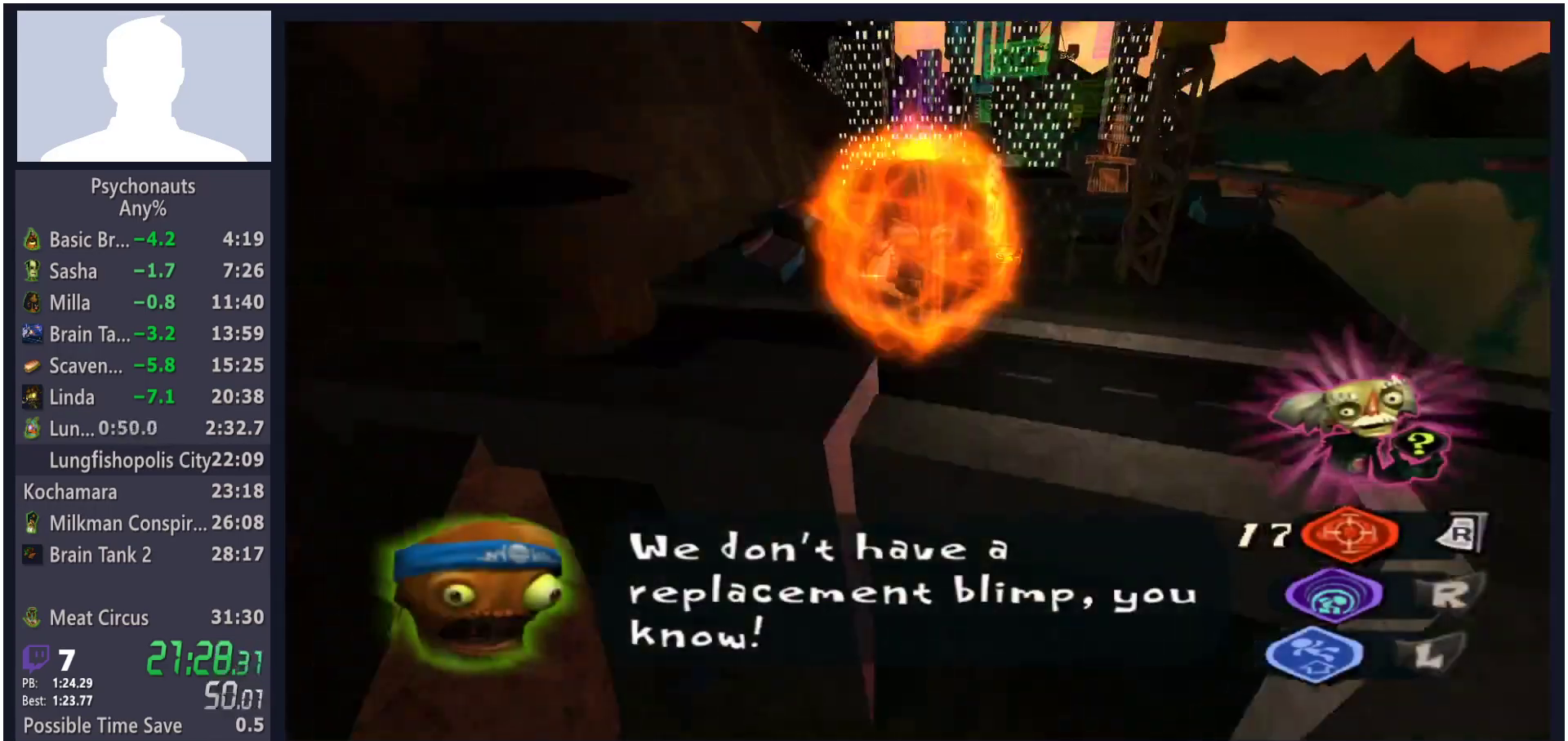
{"dt_ms": 500, "buttons": [], "left_stick": "up", "right_stick": "center", "button_events": [[83, "R1", "up"]]}
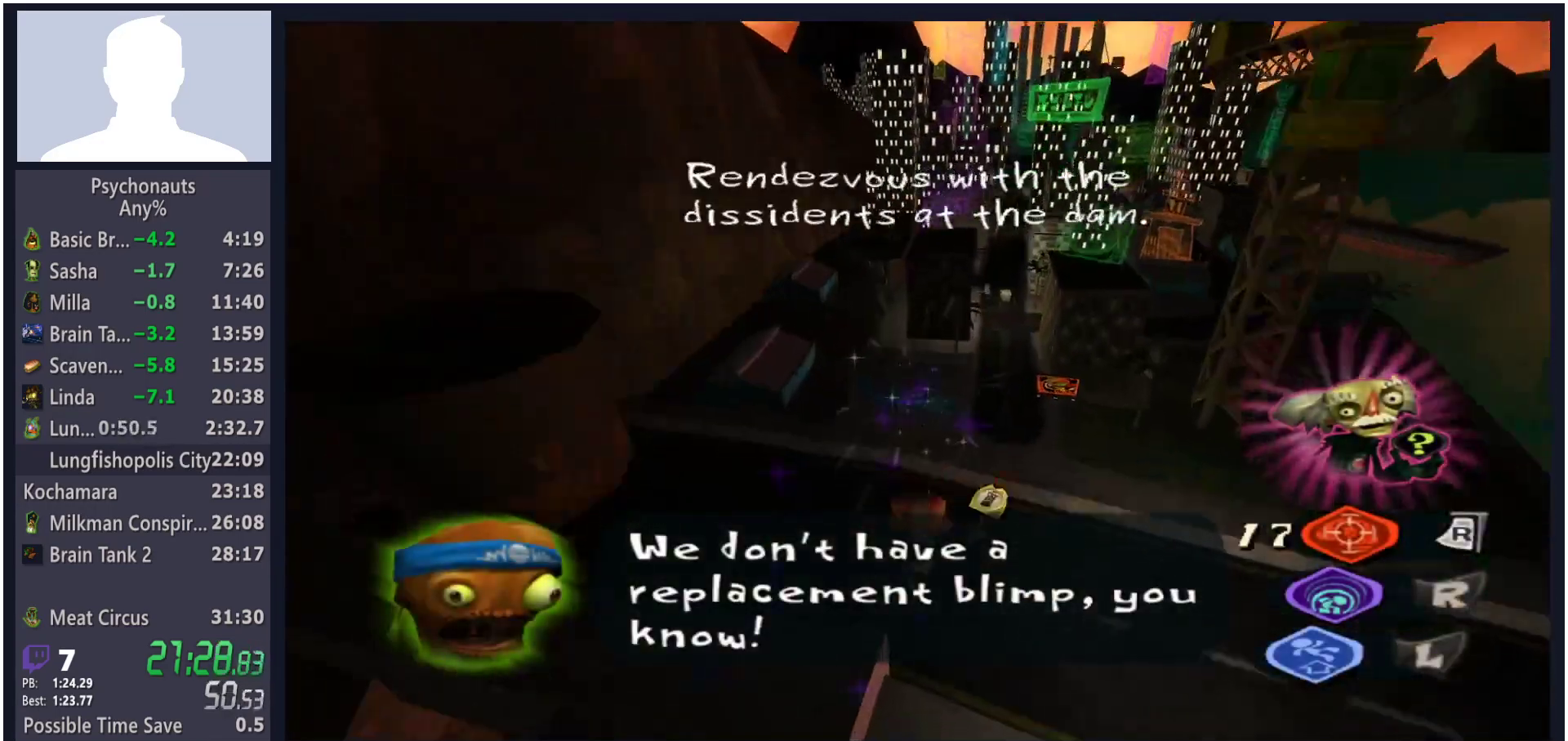
{"dt_ms": 500, "buttons": ["A", "L2"], "left_stick": "up-right", "right_stick": "center", "button_events": [[433, "L2", "down"], [483, "A", "down"]]}
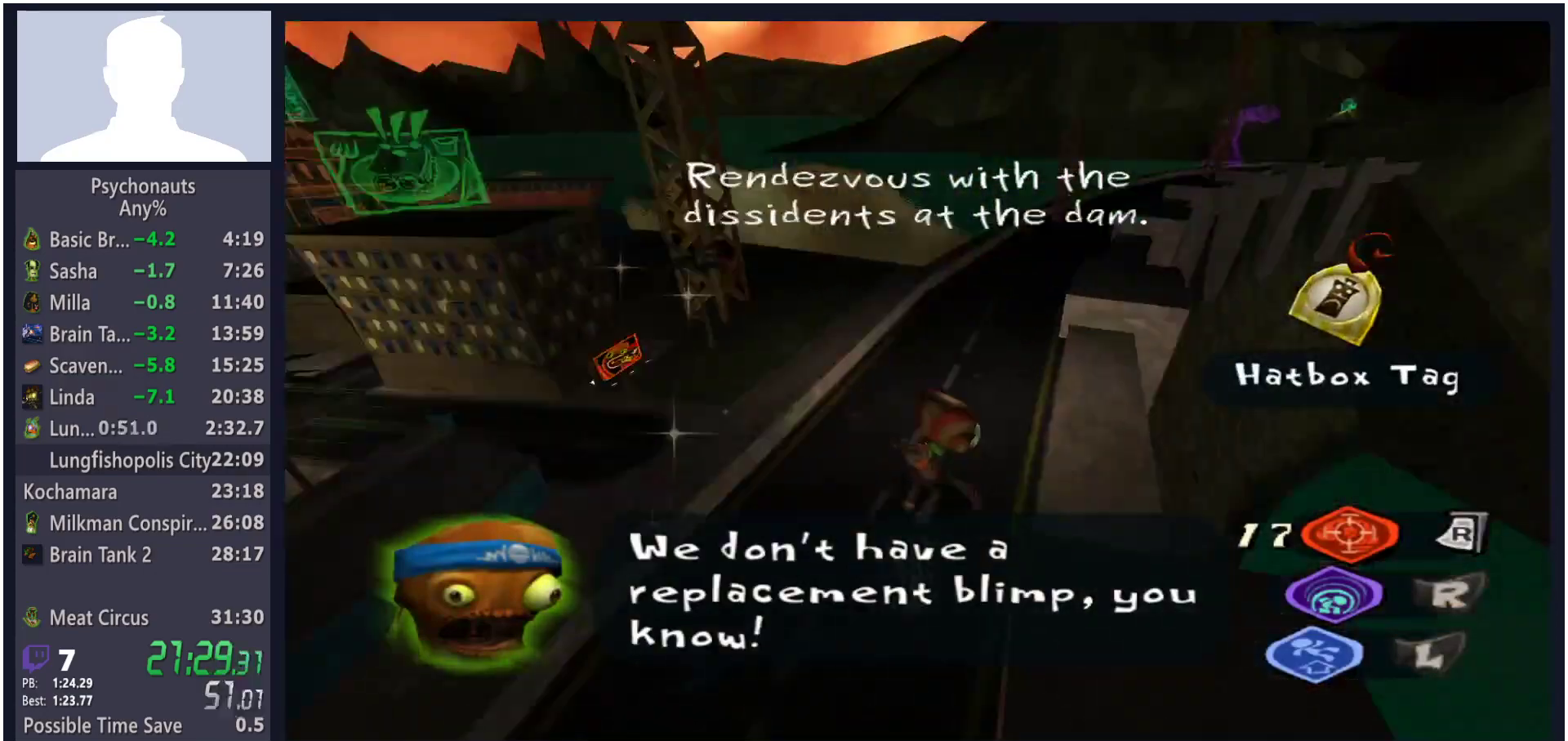
{"dt_ms": 500, "buttons": [], "left_stick": "up-right", "right_stick": "down-left", "button_events": [[33, "L2", "up"], [83, "A", "up"]]}
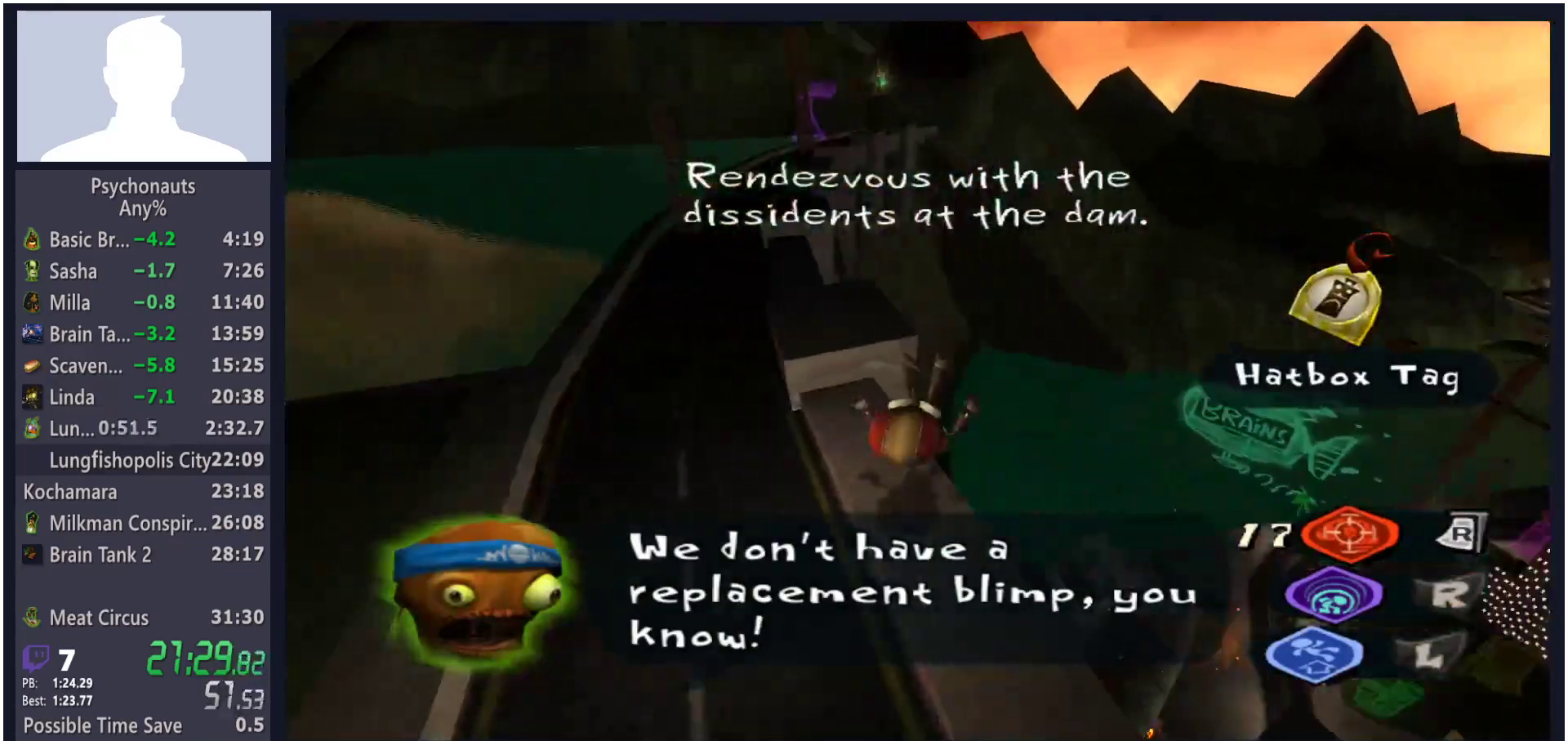
{"dt_ms": 1000, "buttons": [], "left_stick": "up", "right_stick": "center", "button_events": []}
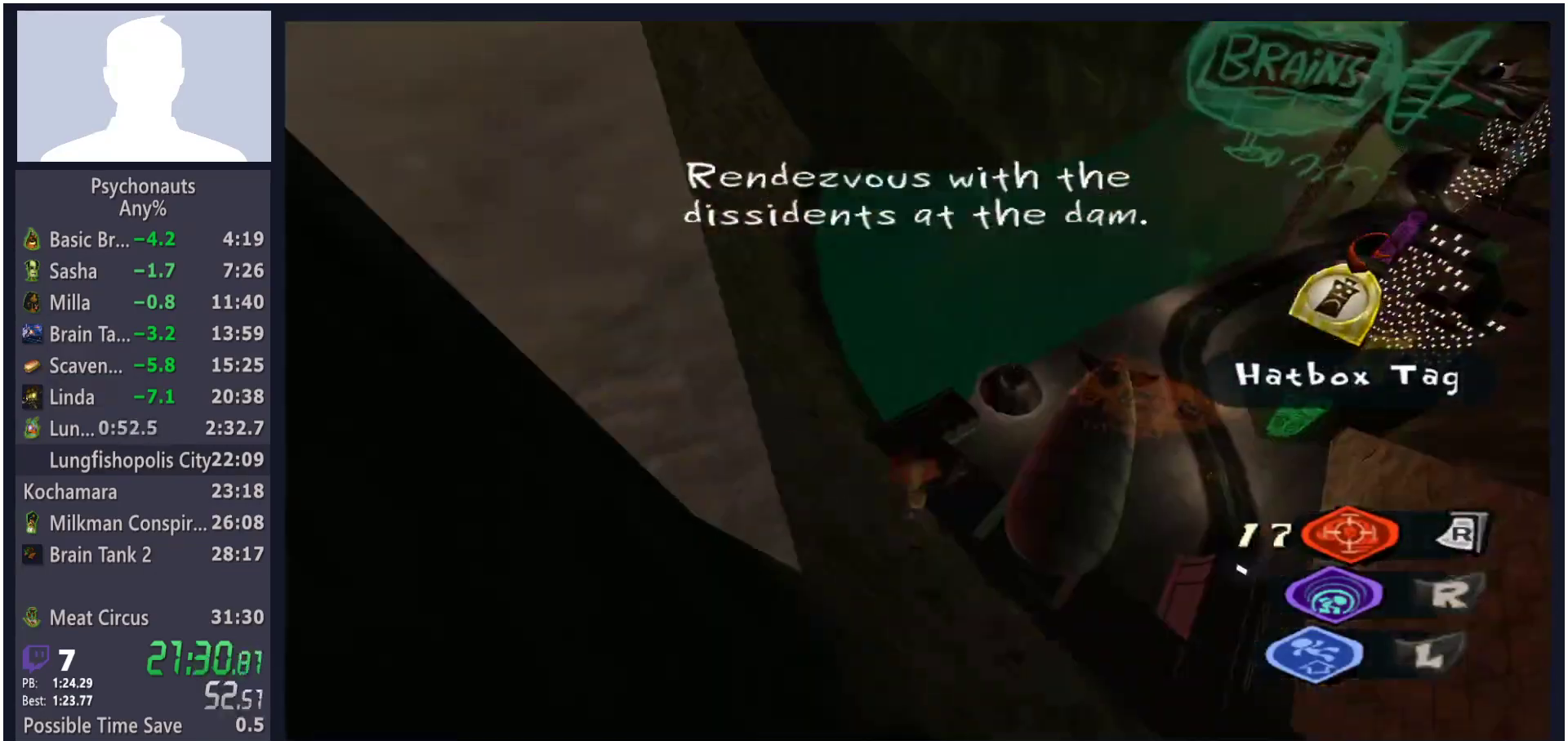
{"dt_ms": 1000, "buttons": [], "left_stick": "up", "right_stick": "center", "button_events": [[350, "A", "down"], [400, "A", "up"], [467, "A", "down"], [517, "A", "up"], [583, "A", "down"], [633, "A", "up"], [817, "A", "down"], [867, "A", "up"]]}
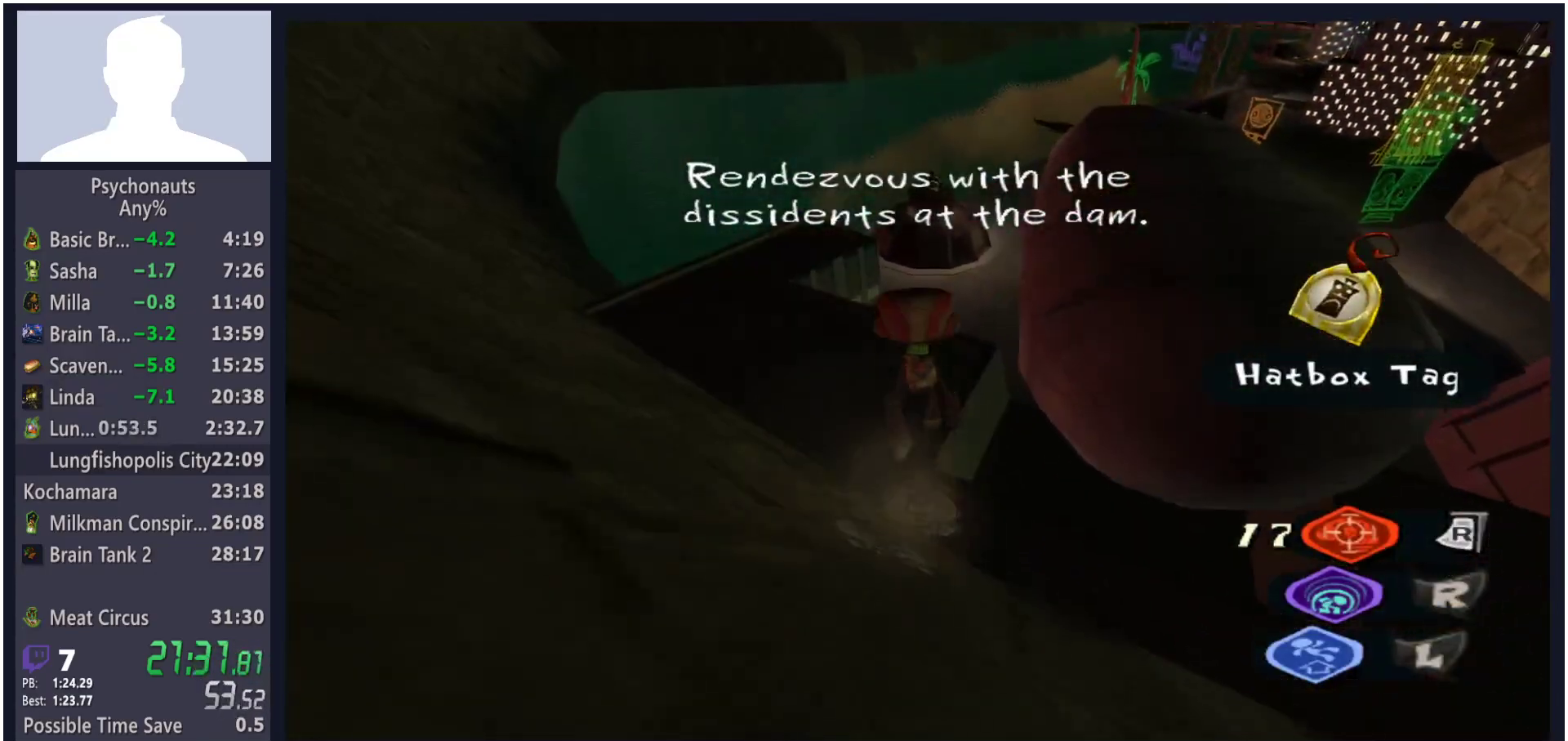
{"dt_ms": 500, "buttons": [], "left_stick": "up", "right_stick": "center", "button_events": []}
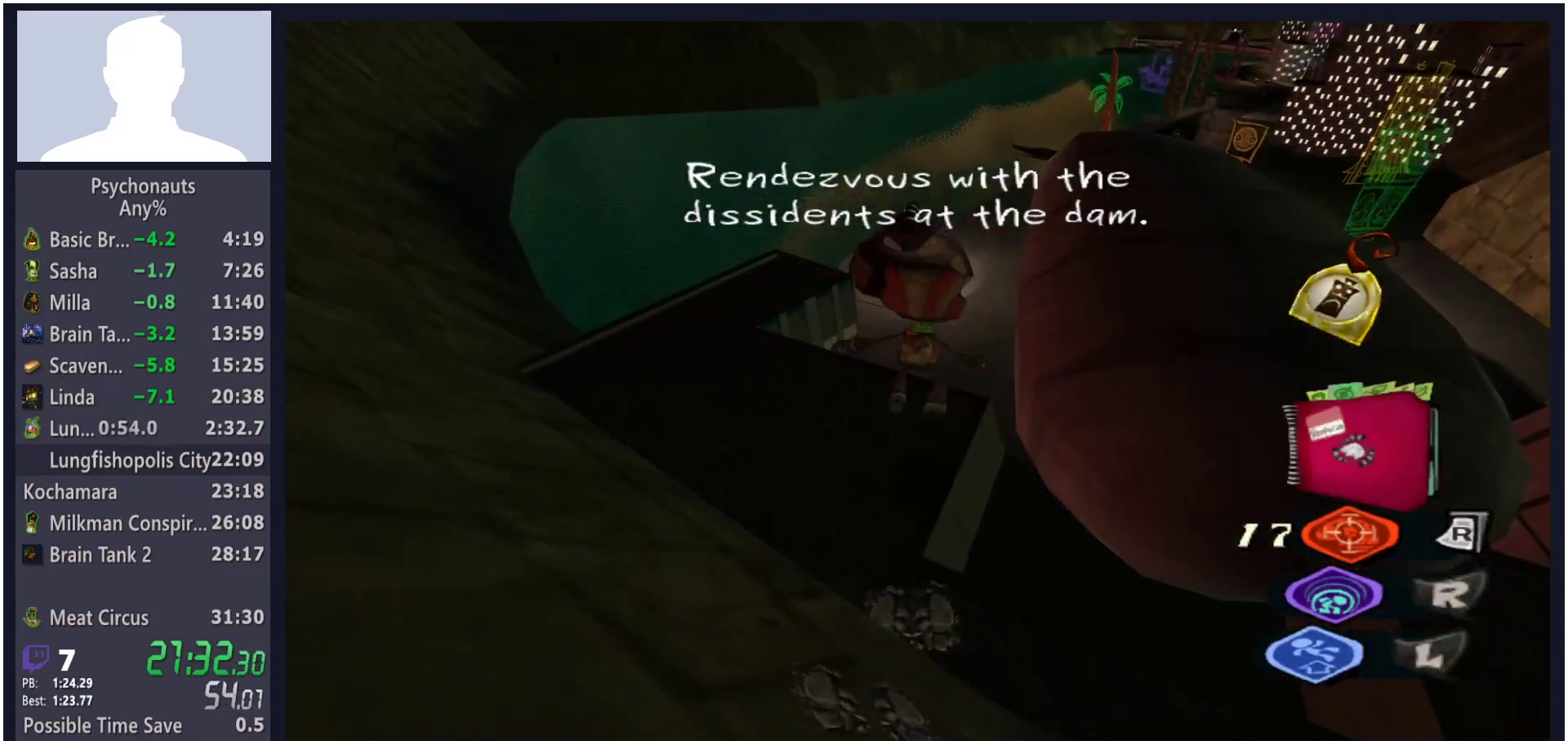
{"dt_ms": 500, "buttons": ["A"], "left_stick": "up", "right_stick": "center", "button_events": [[150, "A", "down"]]}
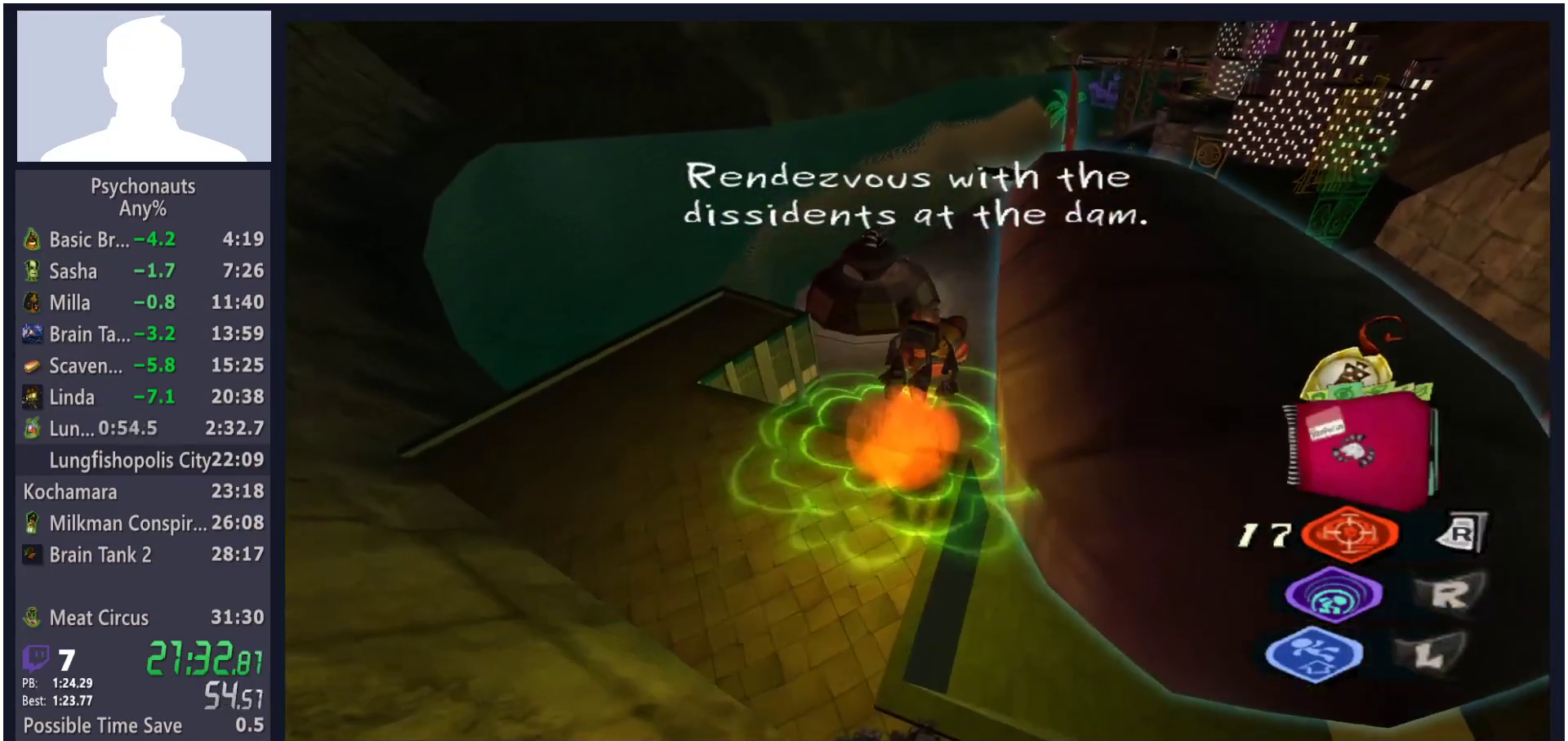
{"dt_ms": 500, "buttons": ["A"], "left_stick": "up-right", "right_stick": "center", "button_events": []}
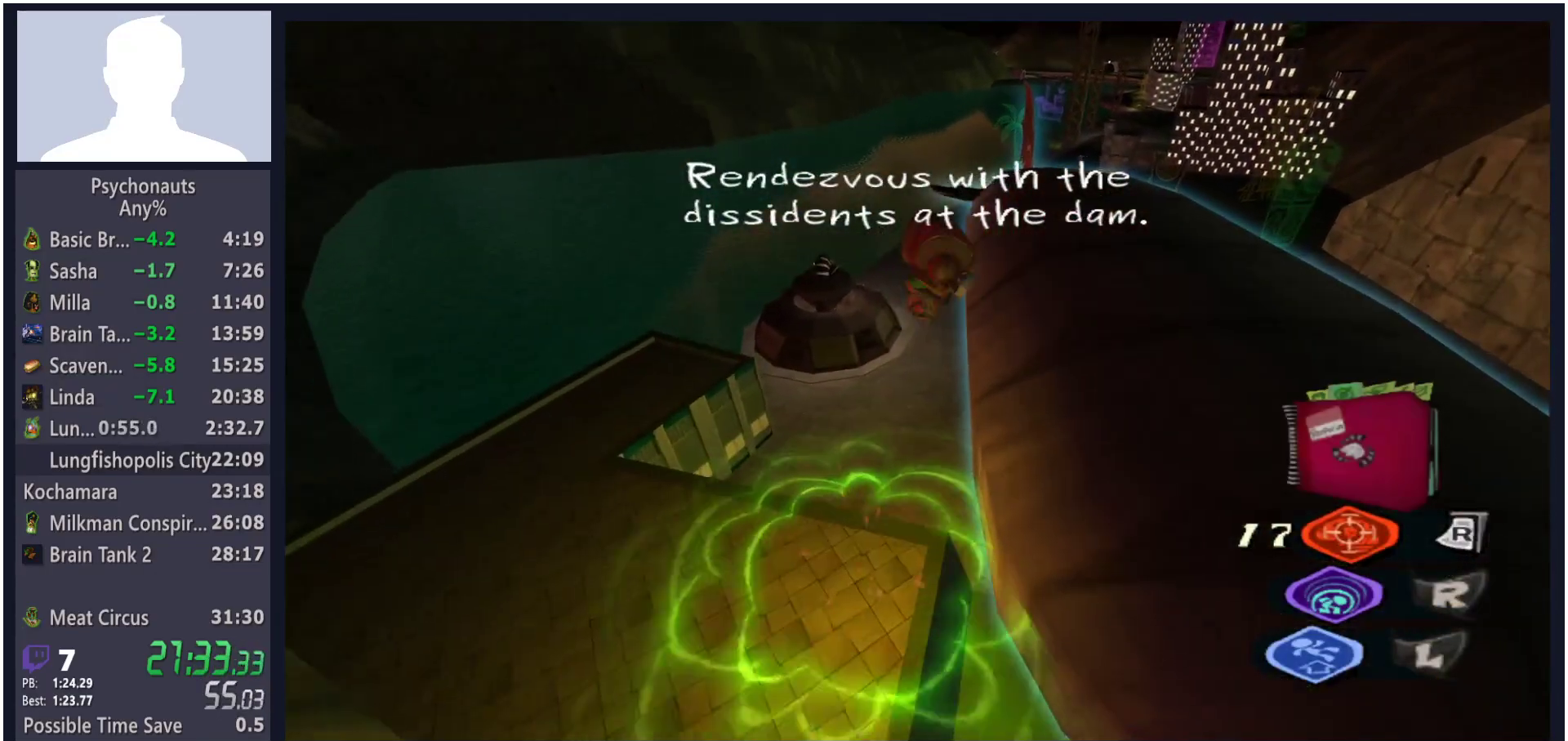
{"dt_ms": 500, "buttons": ["X"], "left_stick": "right", "right_stick": "center", "button_events": [[233, "A", "up"], [417, "X", "down"]]}
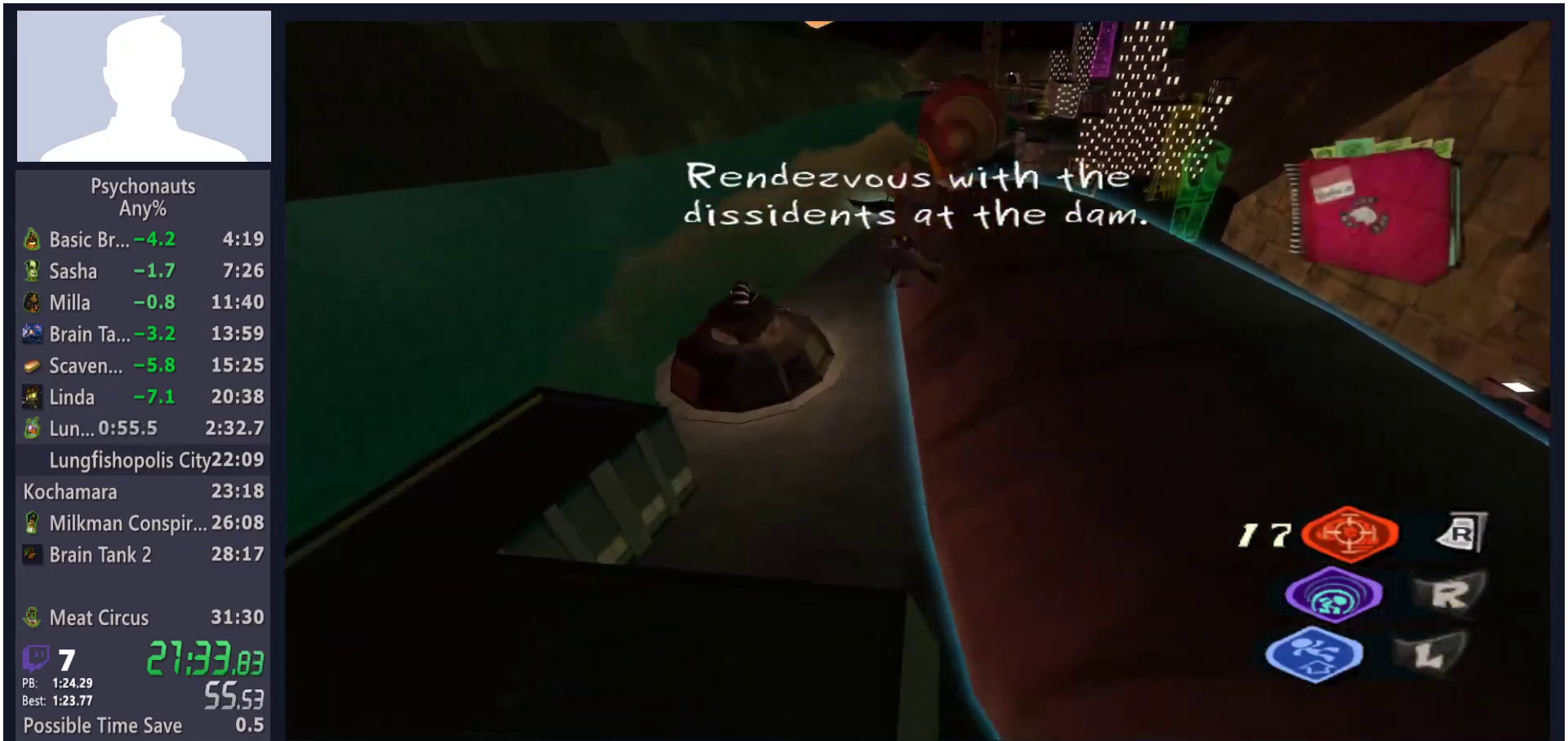
{"dt_ms": 500, "buttons": [], "left_stick": "right", "right_stick": "center", "button_events": [[17, "X", "up"]]}
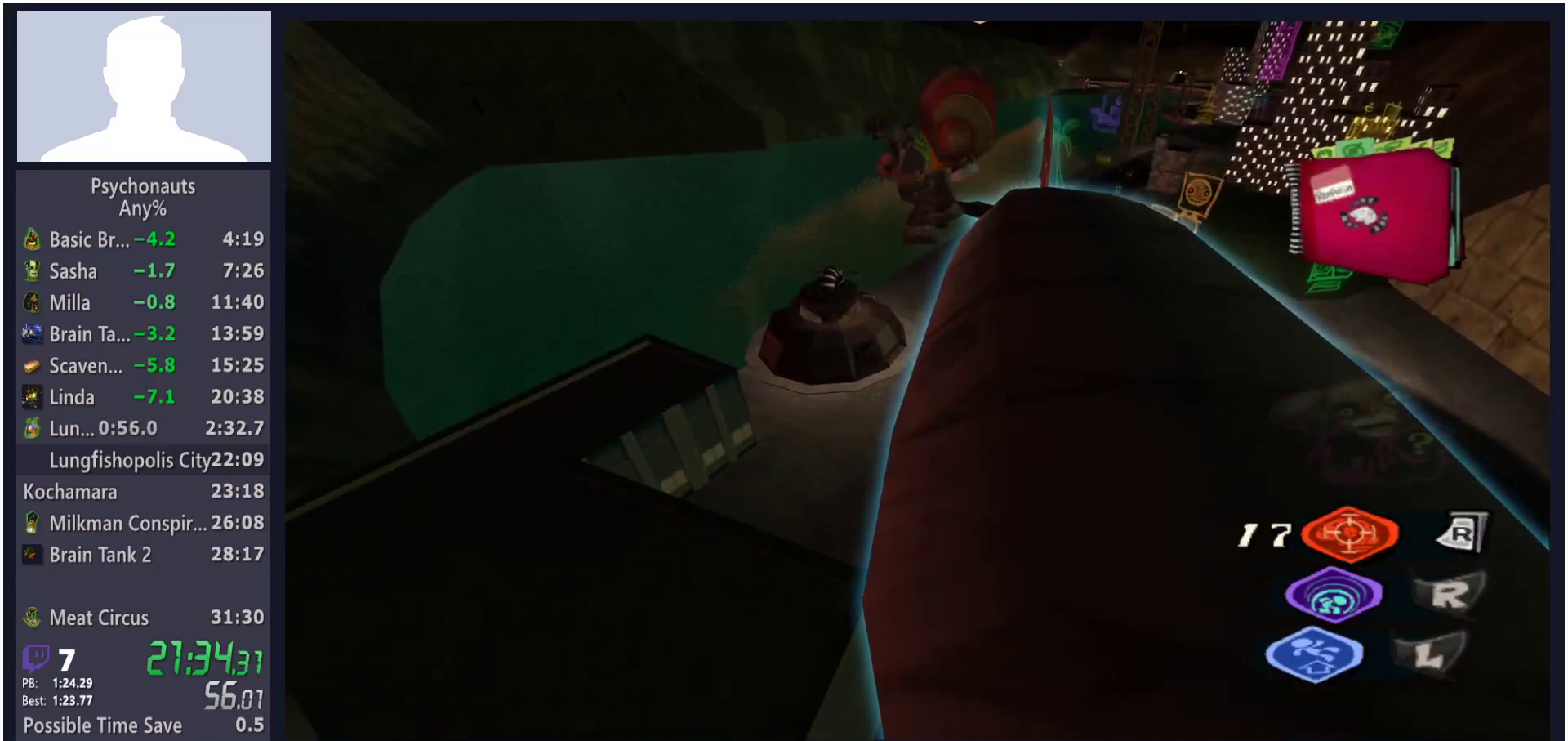
{"dt_ms": 500, "buttons": ["R1"], "left_stick": "right", "right_stick": "center", "button_events": [[200, "R1", "down"]]}
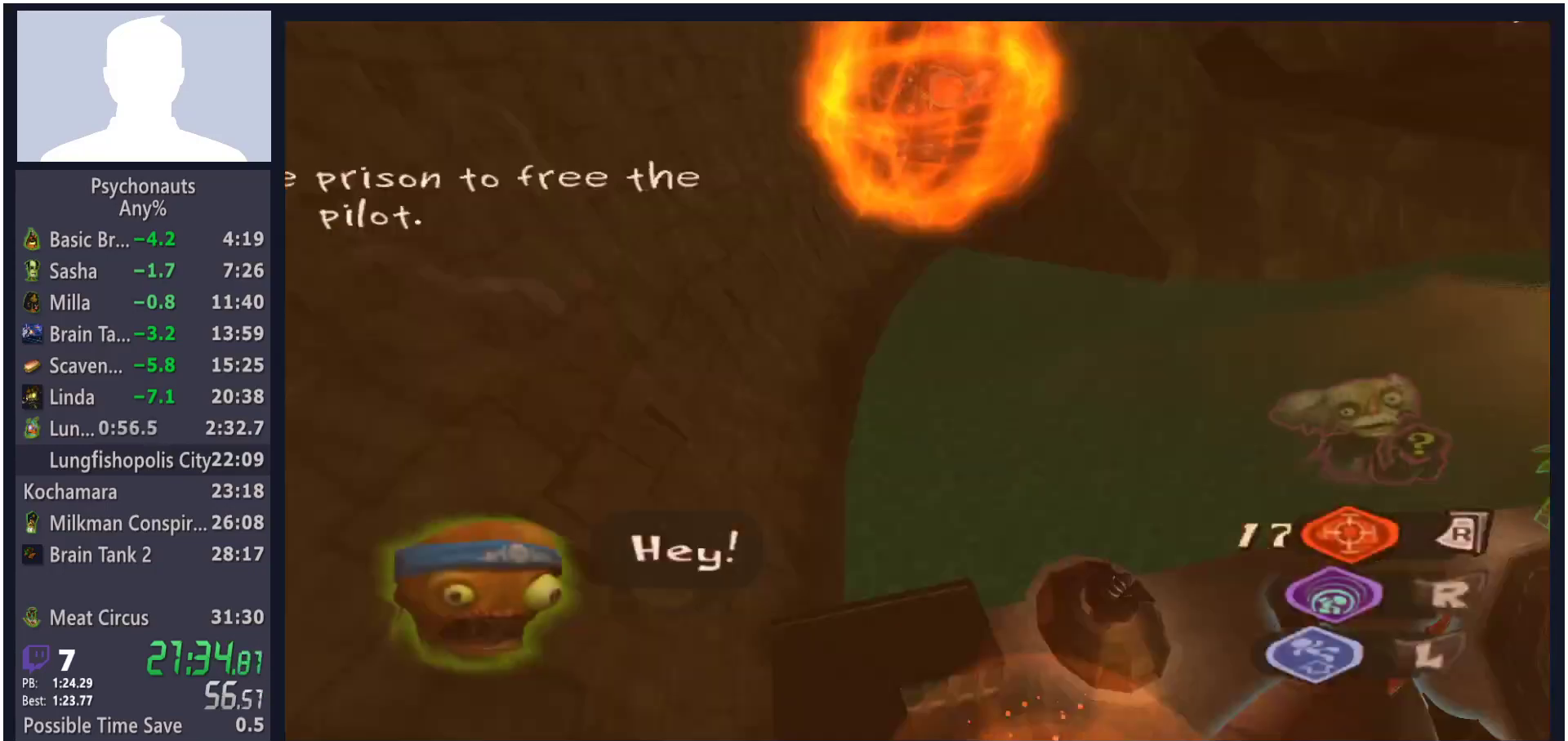
{"dt_ms": 500, "buttons": ["R1"], "left_stick": "up-right", "right_stick": "center", "button_events": []}
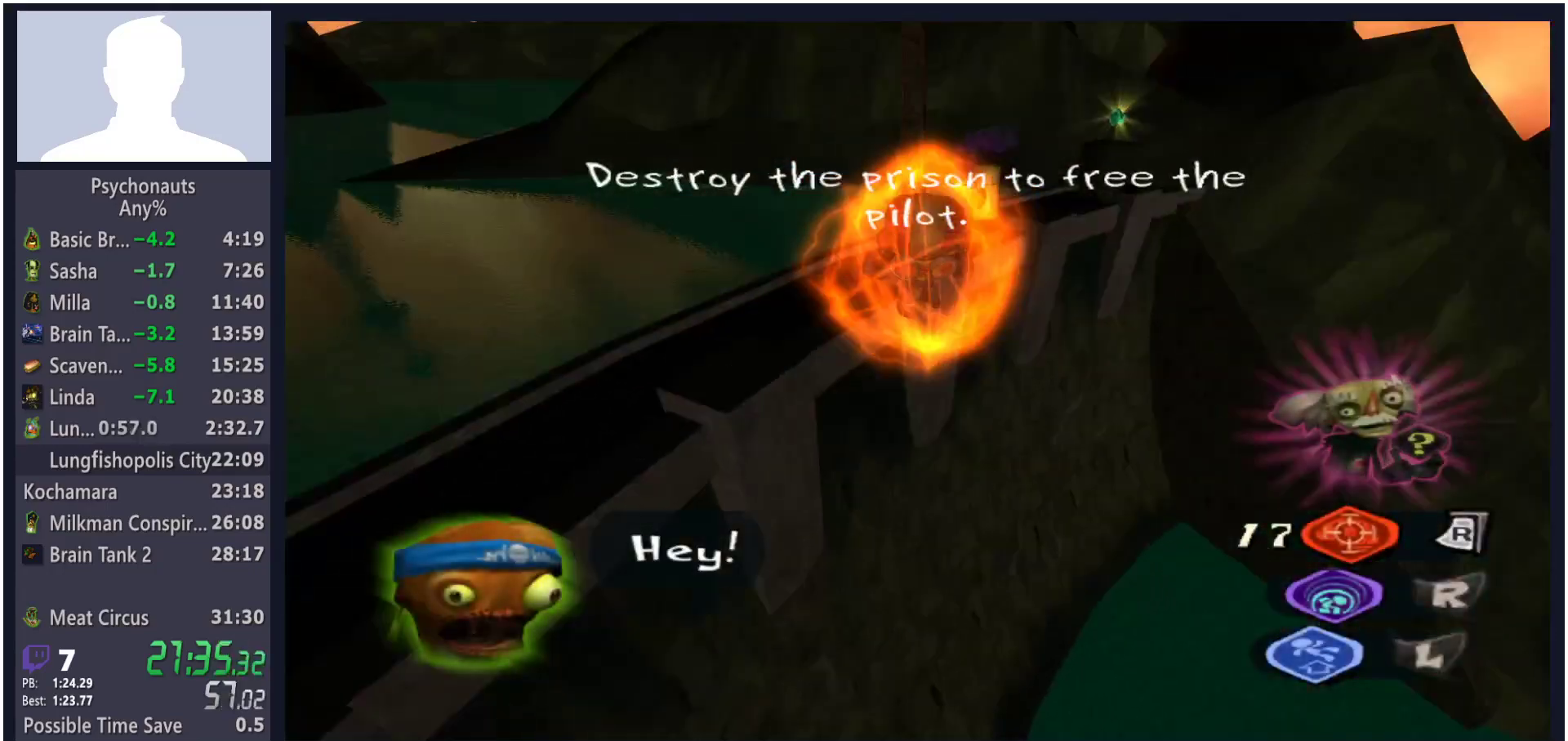
{"dt_ms": 500, "buttons": ["R1"], "left_stick": "up-right", "right_stick": "center", "button_events": []}
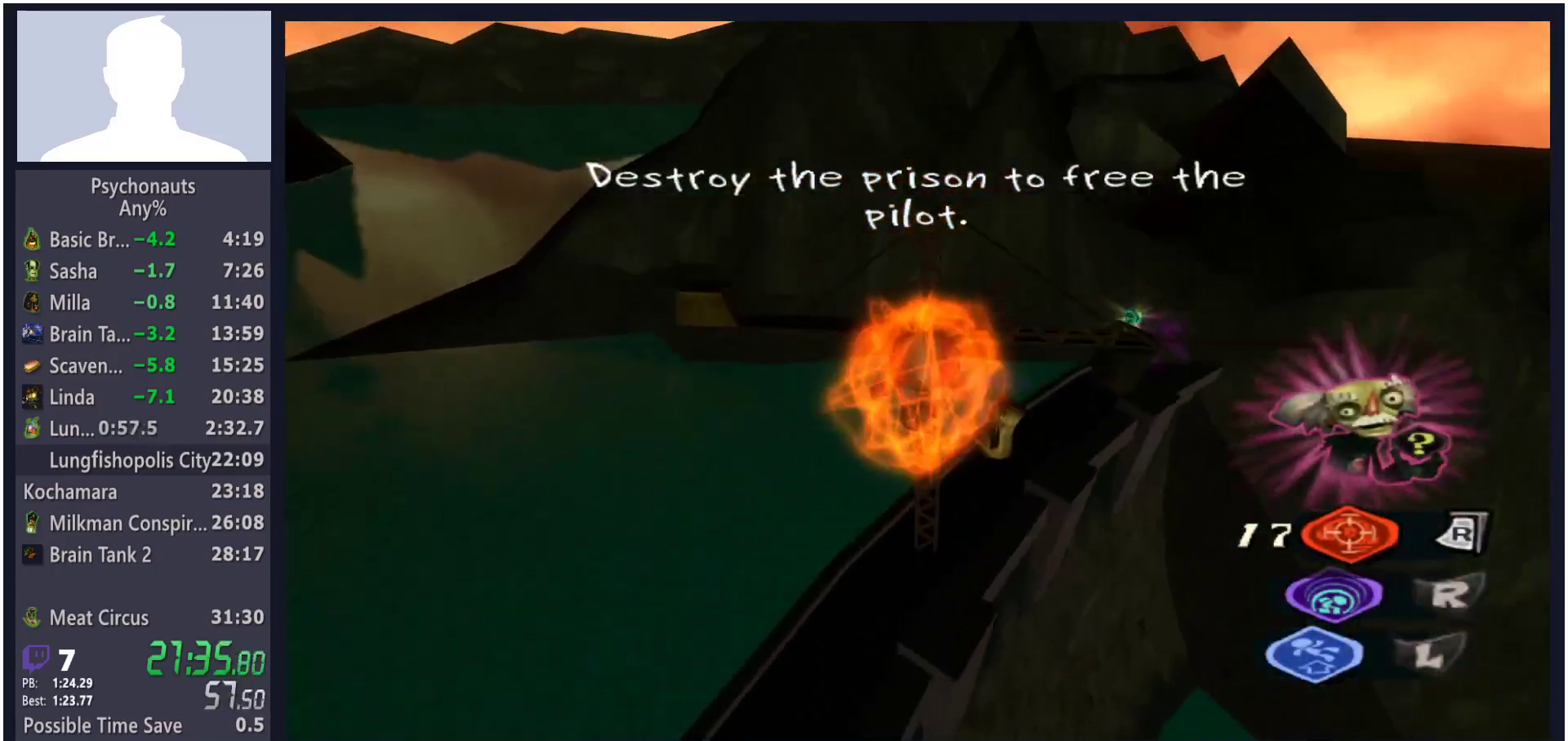
{"dt_ms": 500, "buttons": ["R1"], "left_stick": "up-right", "right_stick": "center", "button_events": []}
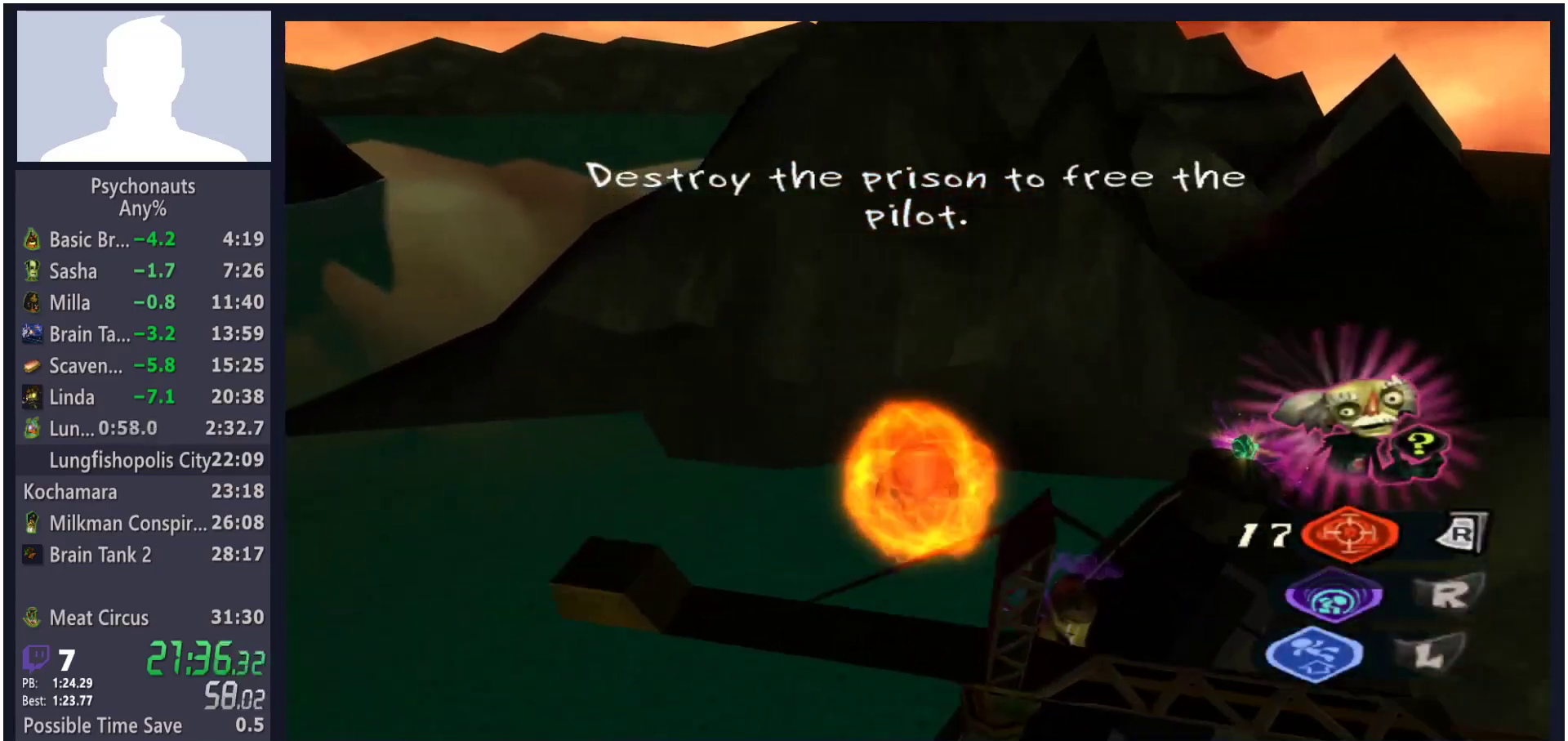
{"dt_ms": 500, "buttons": [], "left_stick": "right", "right_stick": "center", "button_events": [[417, "R1", "up"]]}
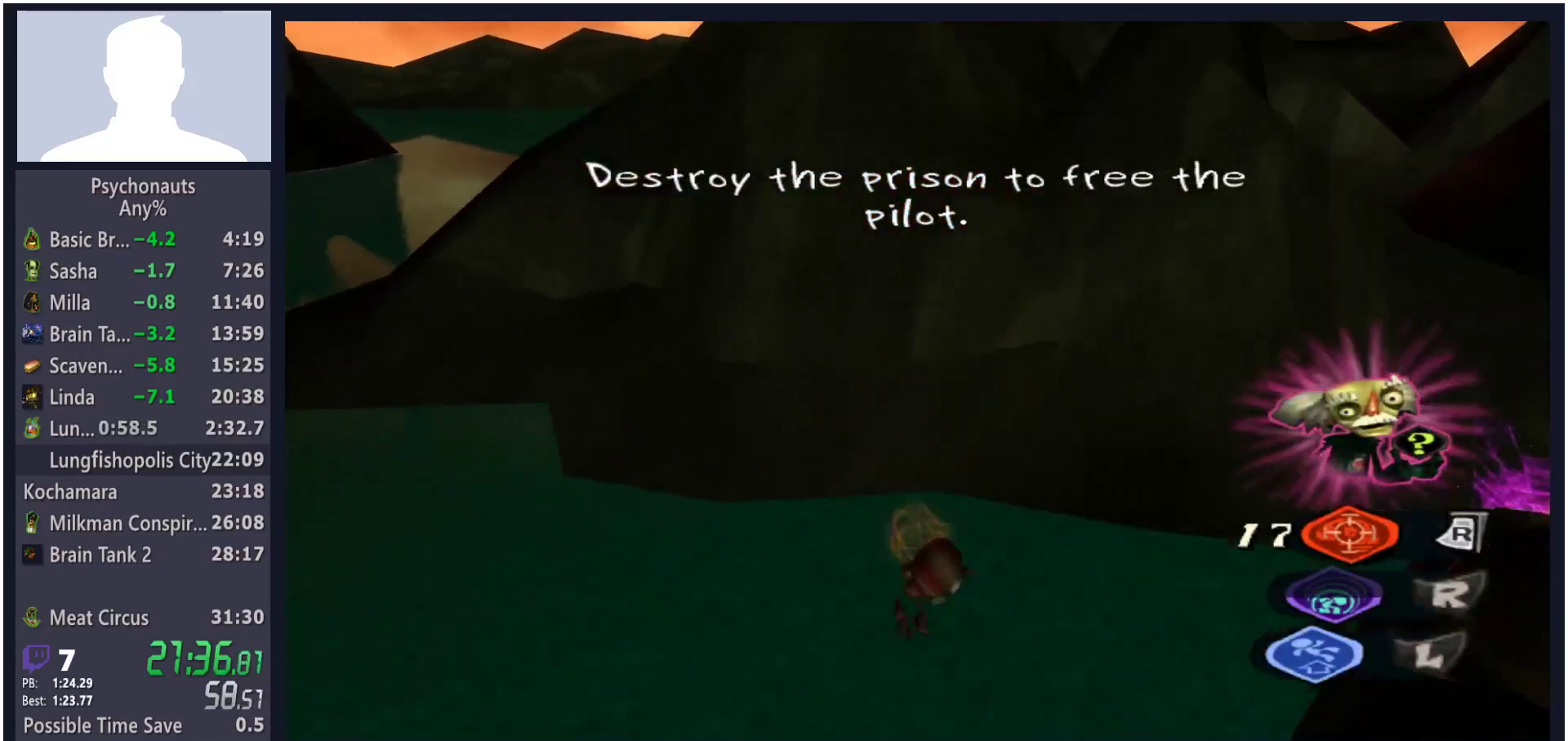
{"dt_ms": 500, "buttons": ["B"], "left_stick": "down-left", "right_stick": "center", "button_events": [[400, "Y", "down"], [483, "Y", "up"], [500, "B", "down"]]}
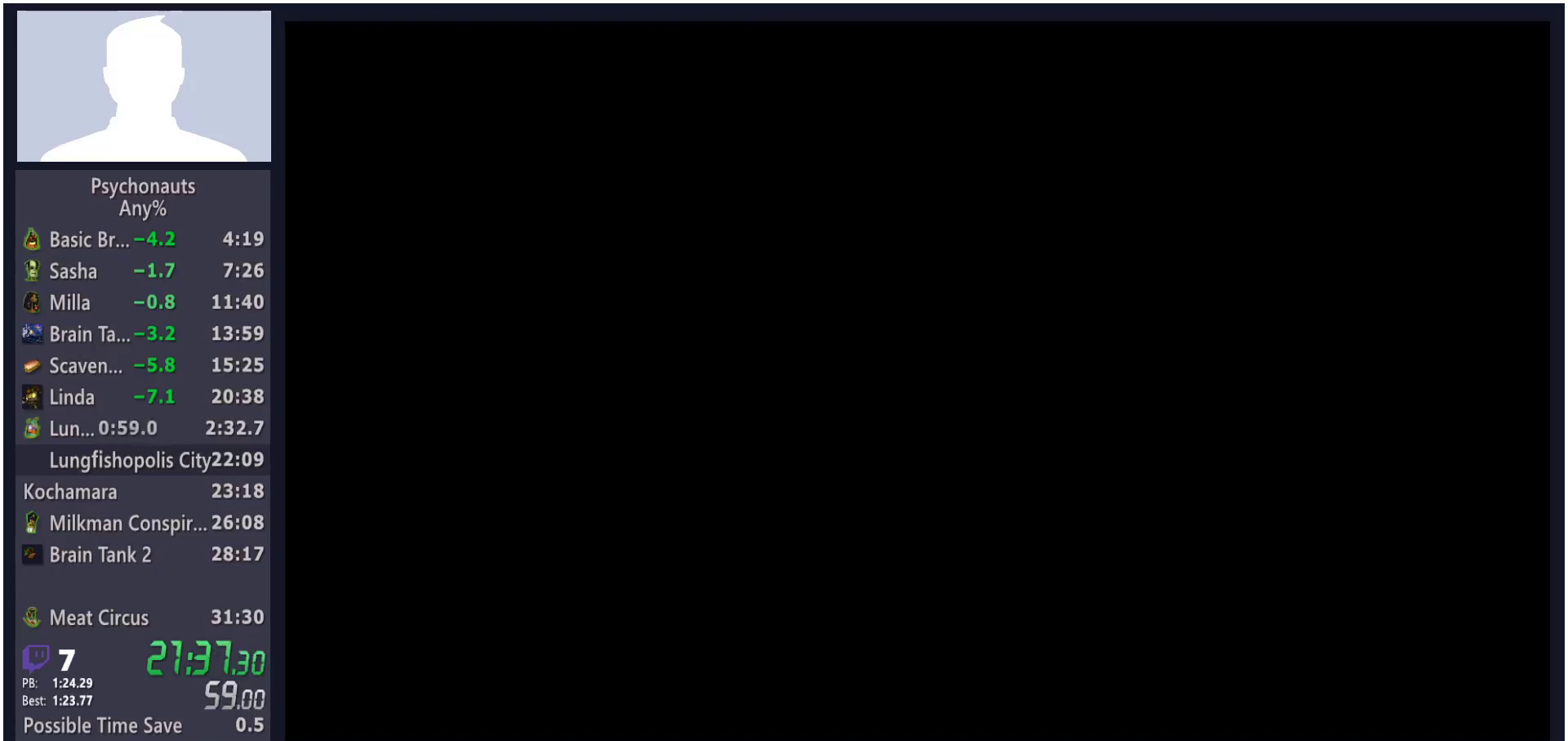
{"dt_ms": 500, "buttons": [], "left_stick": "up-left", "right_stick": "right", "button_events": [[100, "B", "up"]]}
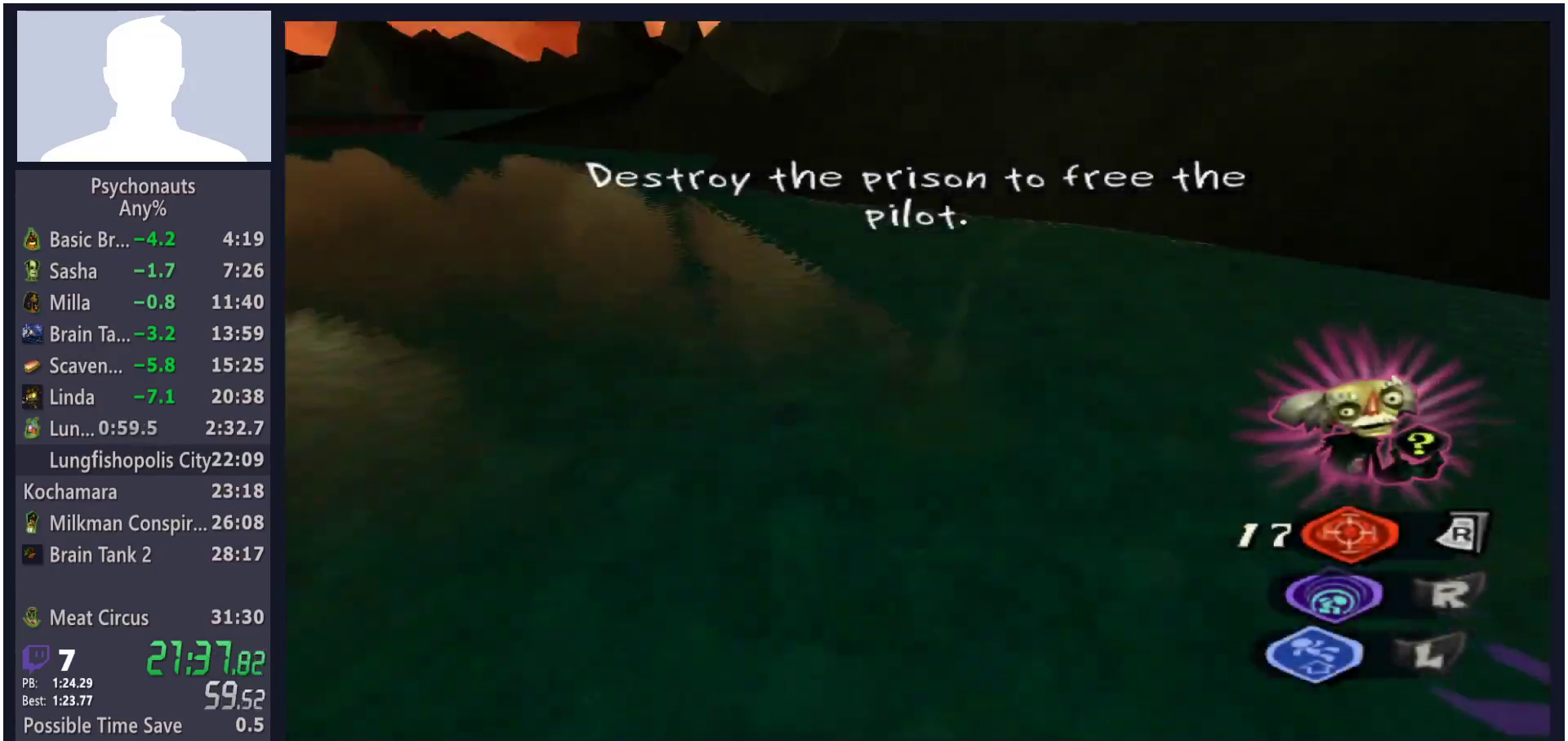
{"dt_ms": 500, "buttons": [], "left_stick": "up", "right_stick": "center", "button_events": [[50, "L2", "down"], [83, "A", "down"], [183, "L2", "up"], [200, "A", "up"]]}
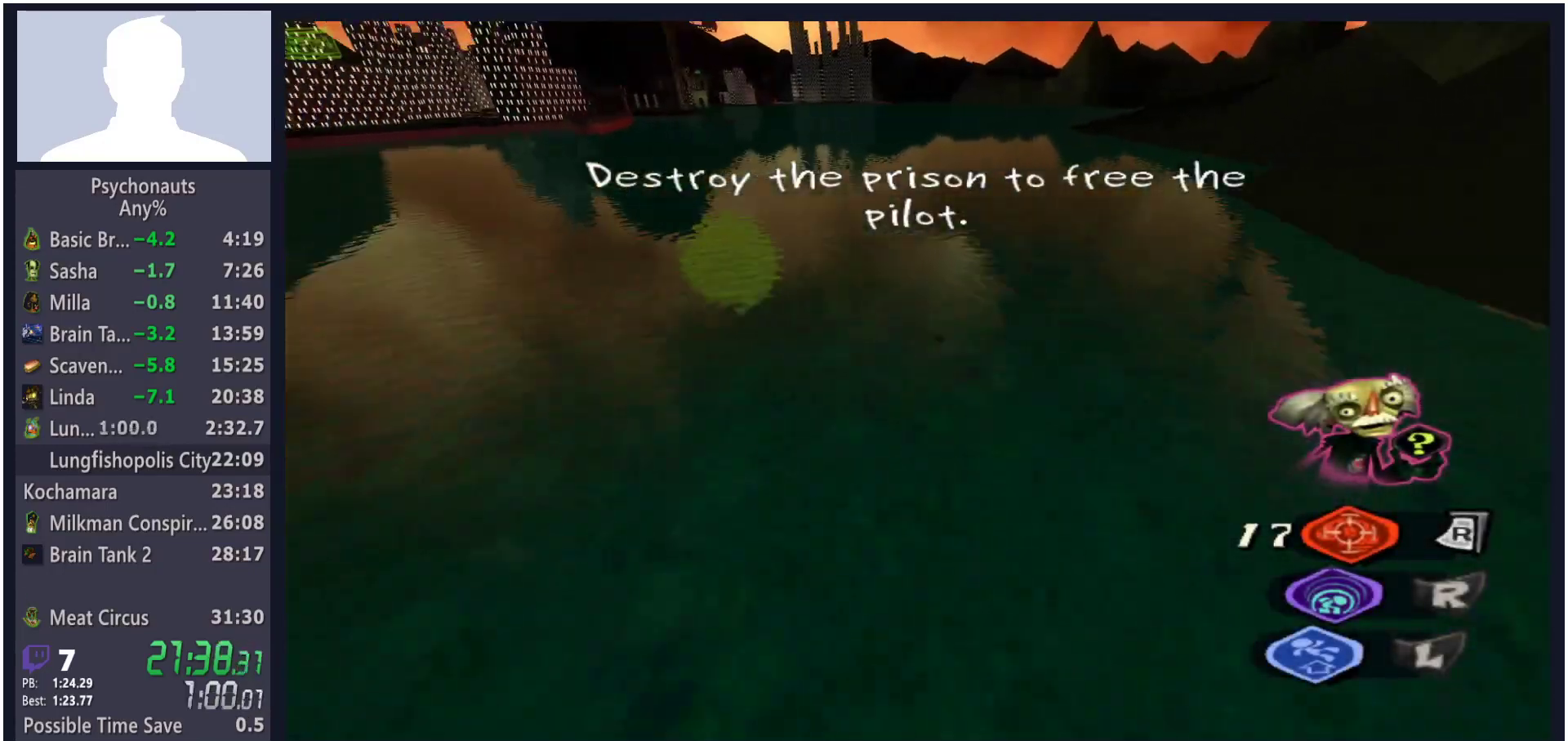
{"dt_ms": 500, "buttons": ["A", "L2"], "left_stick": "up", "right_stick": "center", "button_events": [[383, "L2", "down"], [417, "A", "down"]]}
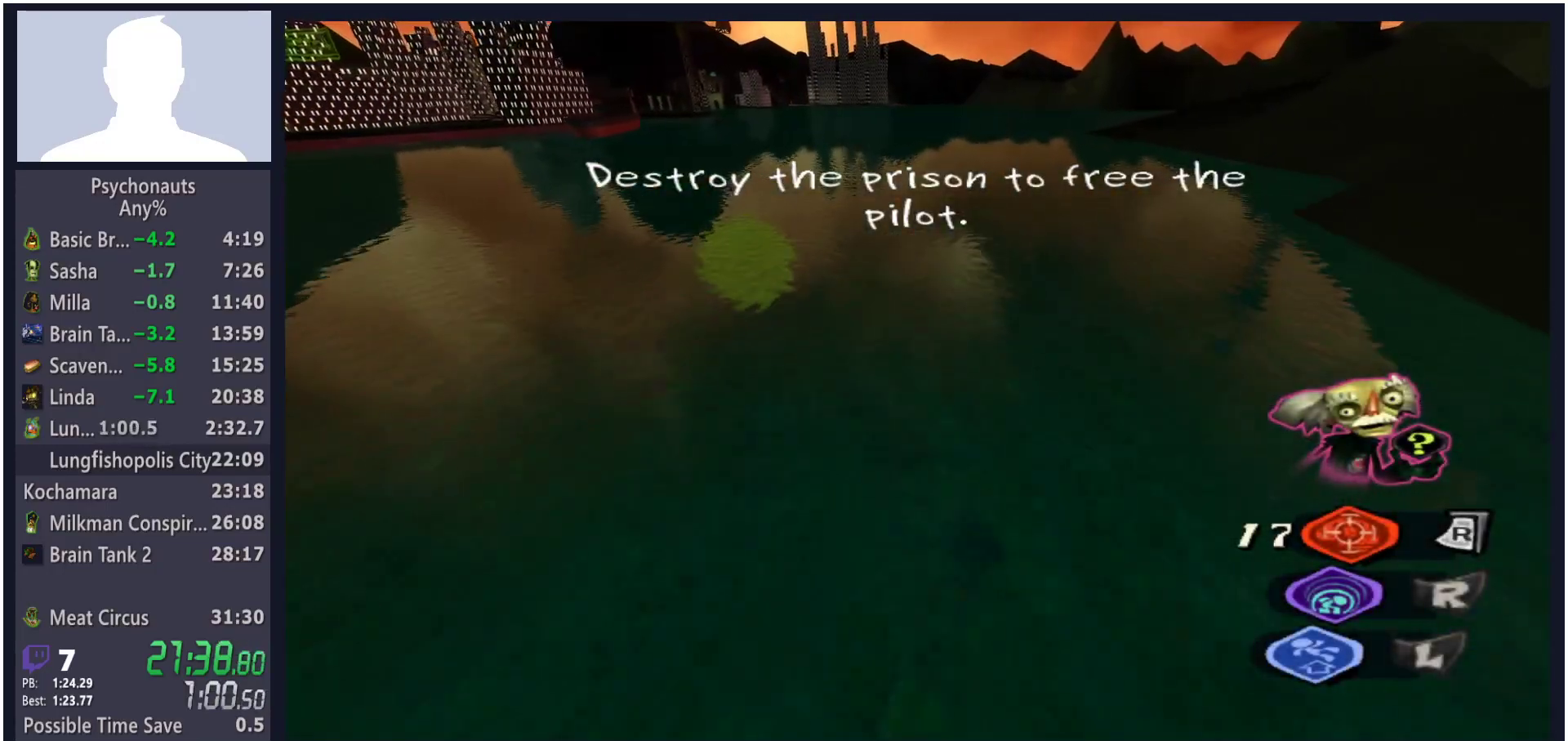
{"dt_ms": 500, "buttons": [], "left_stick": "up", "right_stick": "center", "button_events": [[17, "A", "up"], [67, "L2", "up"]]}
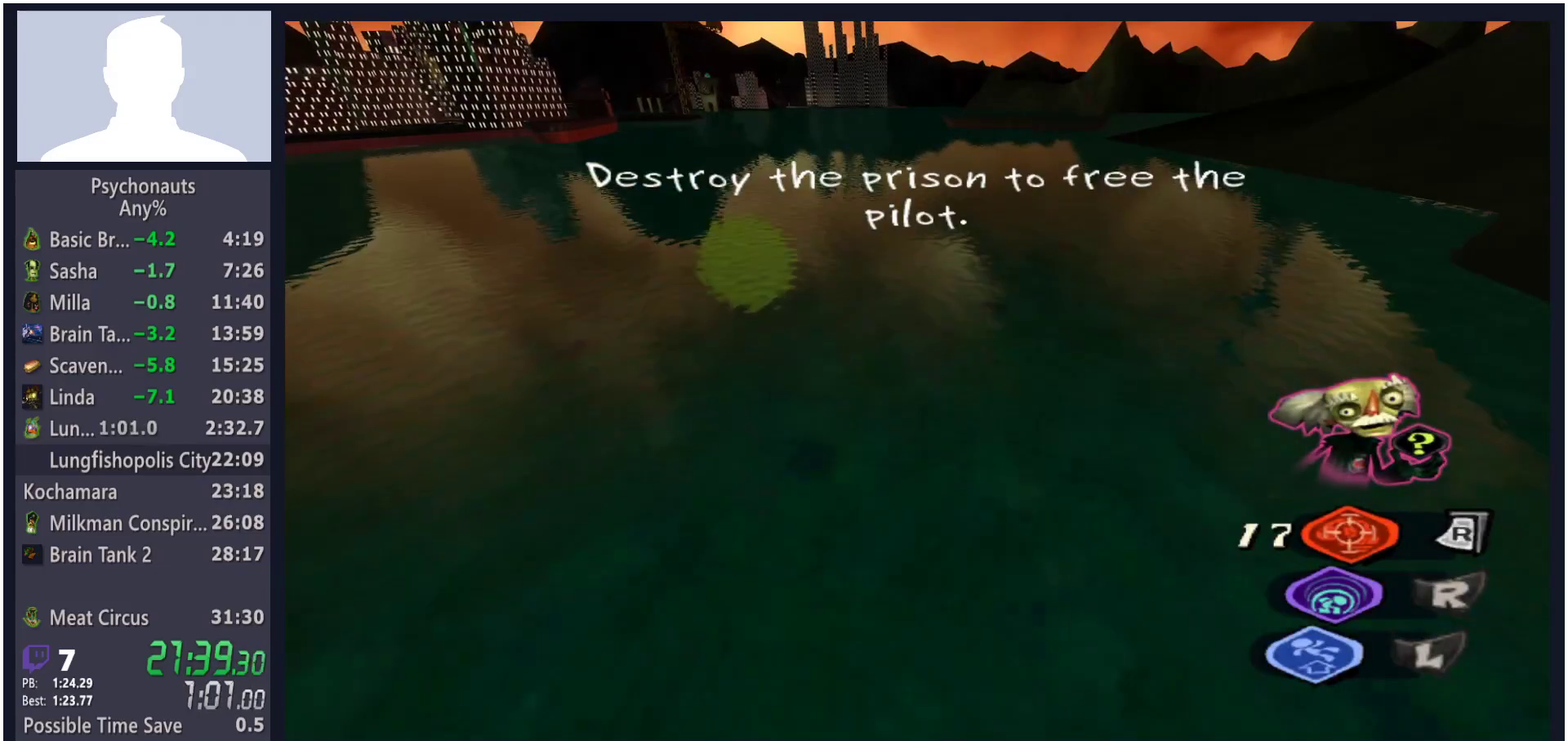
{"dt_ms": 500, "buttons": ["L2"], "left_stick": "up", "right_stick": "center", "button_events": [[183, "L2", "down"], [233, "A", "down"], [300, "A", "up"], [400, "A", "down"], [450, "A", "up"]]}